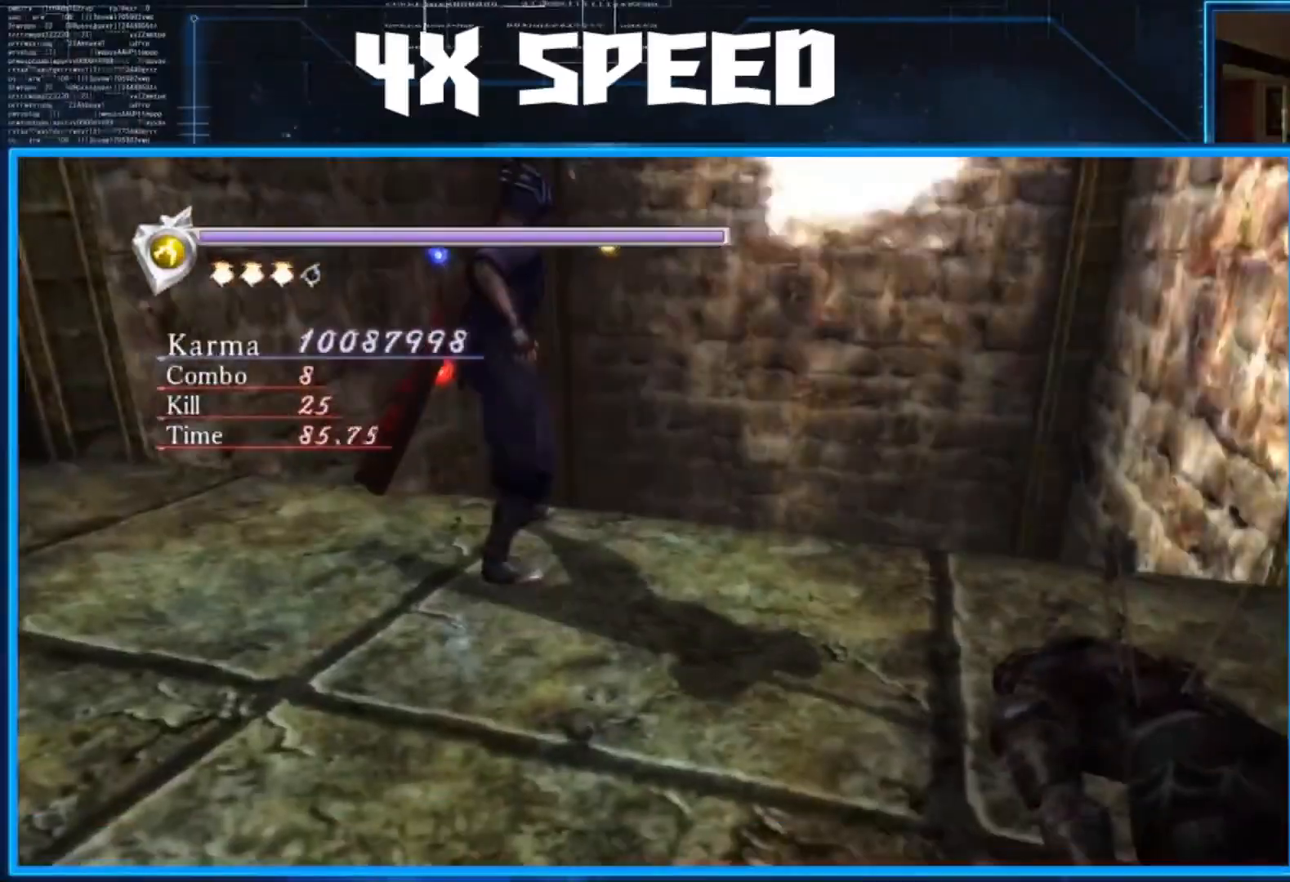
Gameplay with a controller (Xbox layout); each line is a JSON object with the inputs held at the frame after it. "events" lists button and stick changes between this image and that frame as [ms after this image, input, new state], when the widget could be followed in between. Not read: R3.
{"buttons": ["Y"], "left_stick": "center", "right_stick": "center", "events": [[33, "left_stick", "up-left"], [133, "left_stick", "center"], [400, "Y", "down"]]}
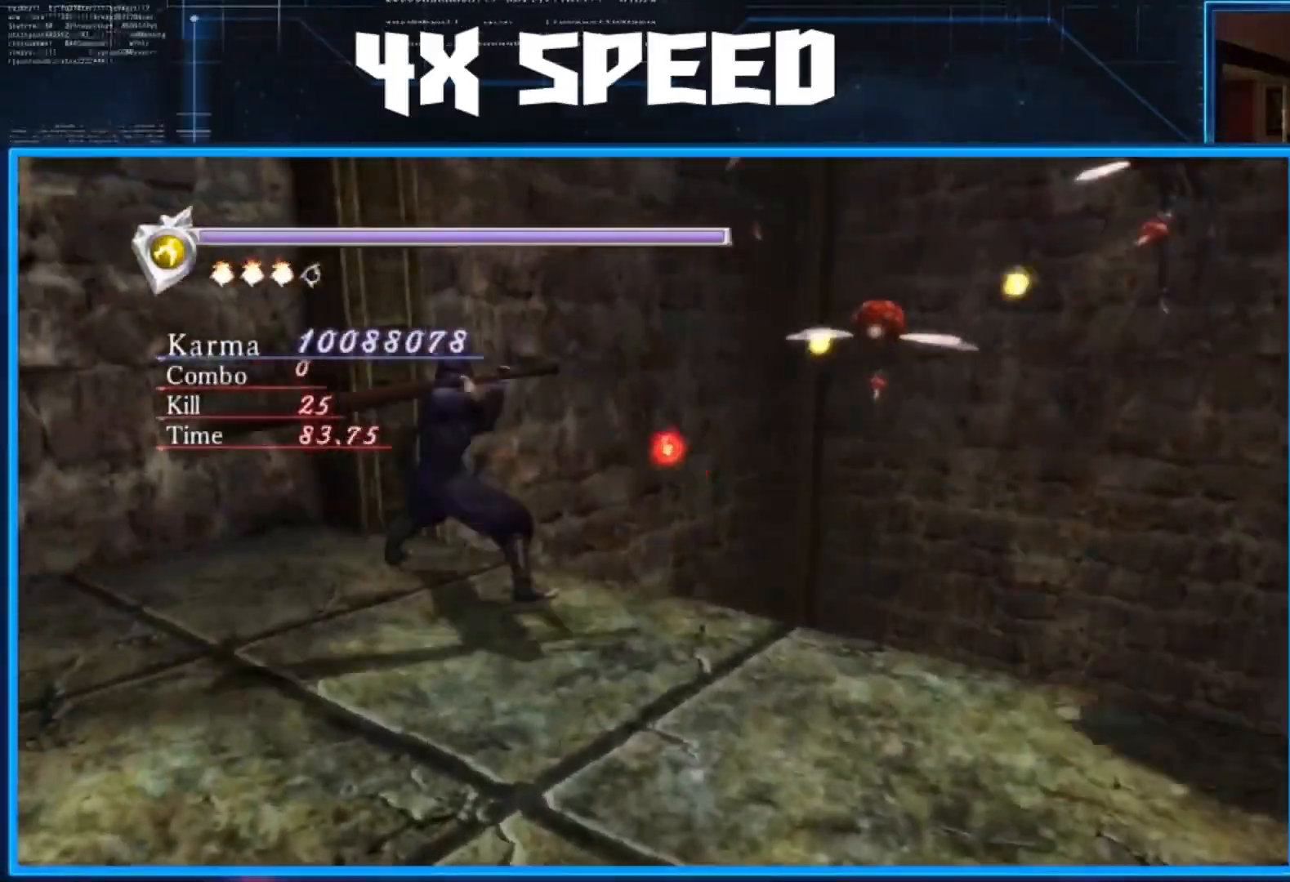
{"buttons": [], "left_stick": "center", "right_stick": "center", "events": [[34, "Y", "up"]]}
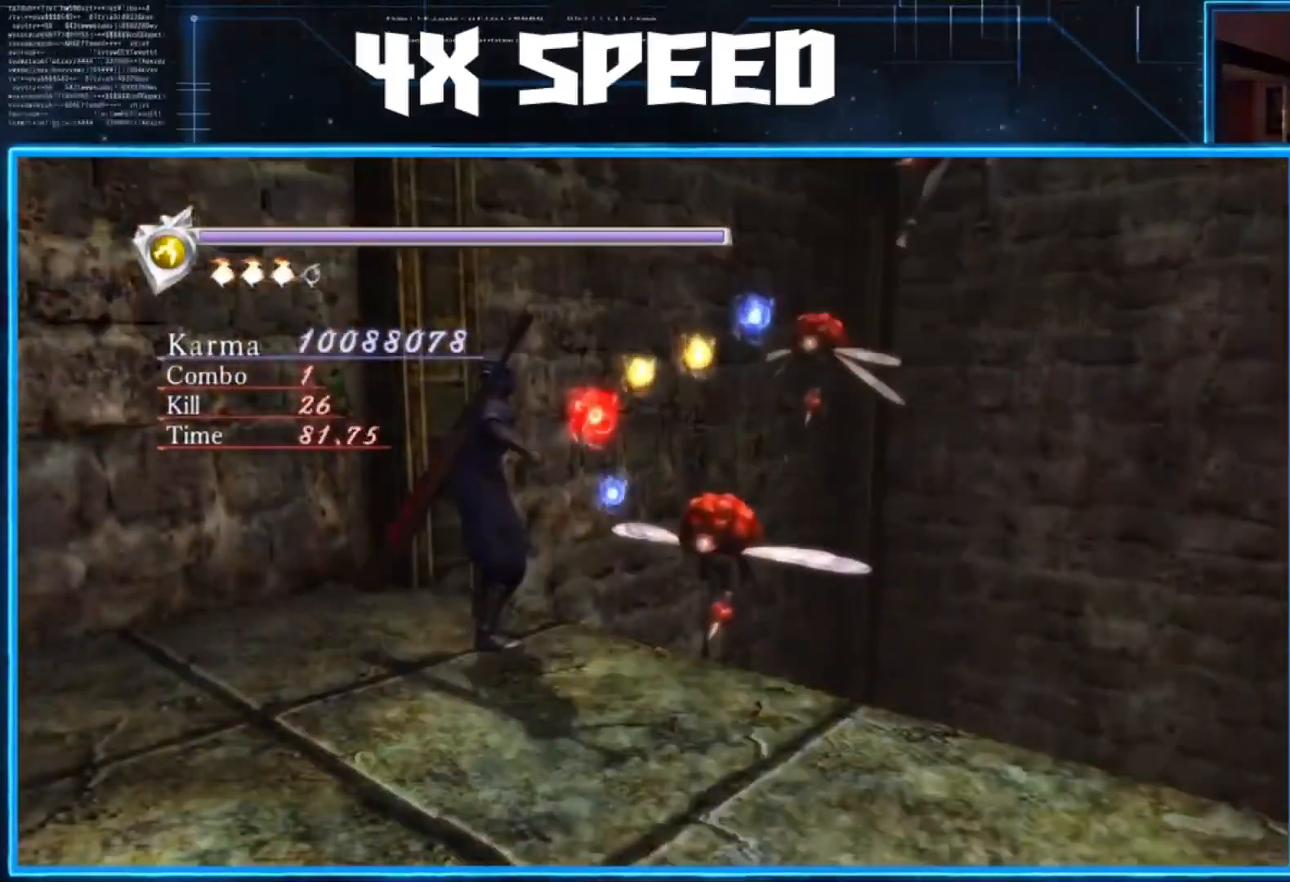
{"buttons": [], "left_stick": "center", "right_stick": "right", "events": [[217, "R1", "down"], [250, "R1", "up"], [450, "right_stick", "right"]]}
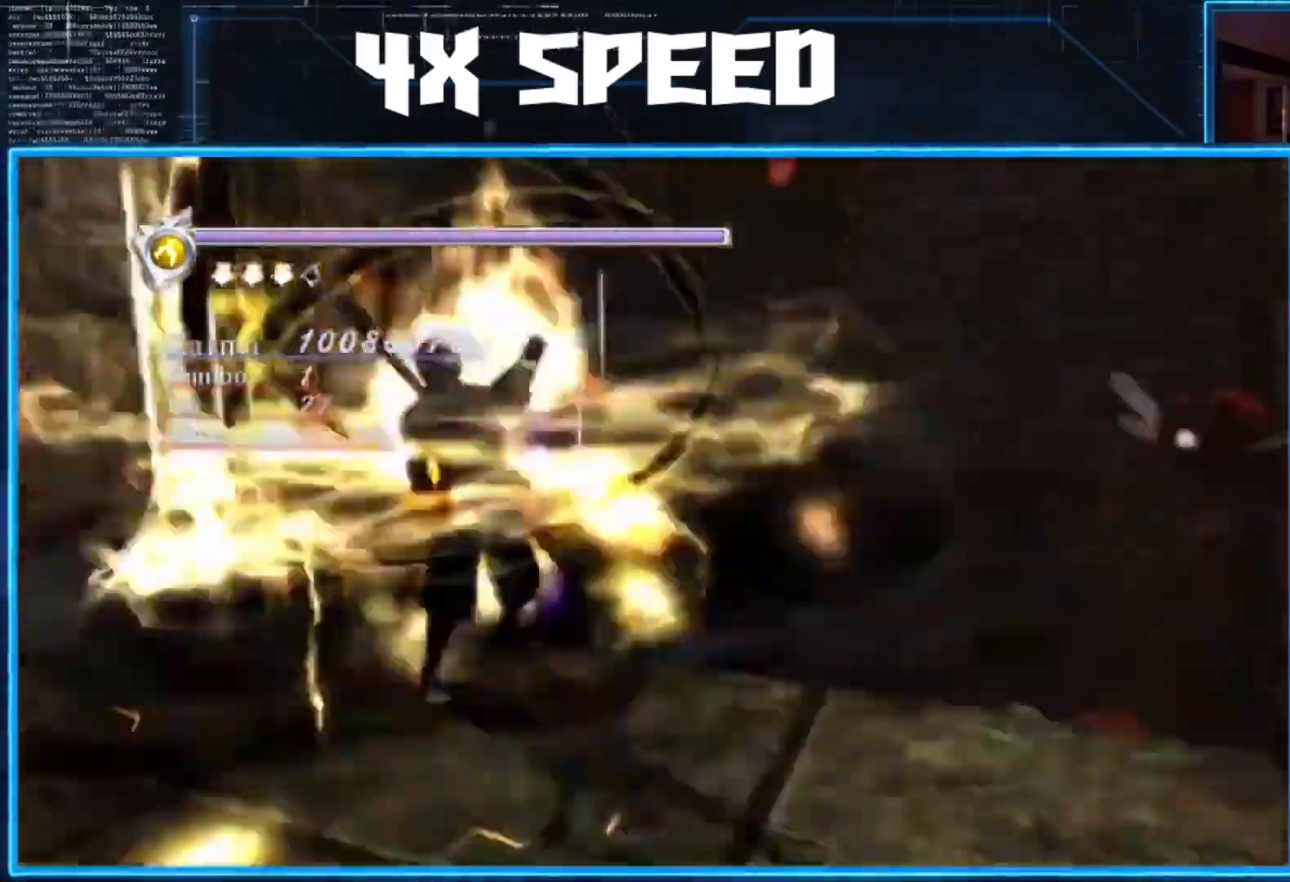
{"buttons": [], "left_stick": "center", "right_stick": "center", "events": [[50, "right_stick", "center"], [150, "right_stick", "left"], [234, "right_stick", "center"]]}
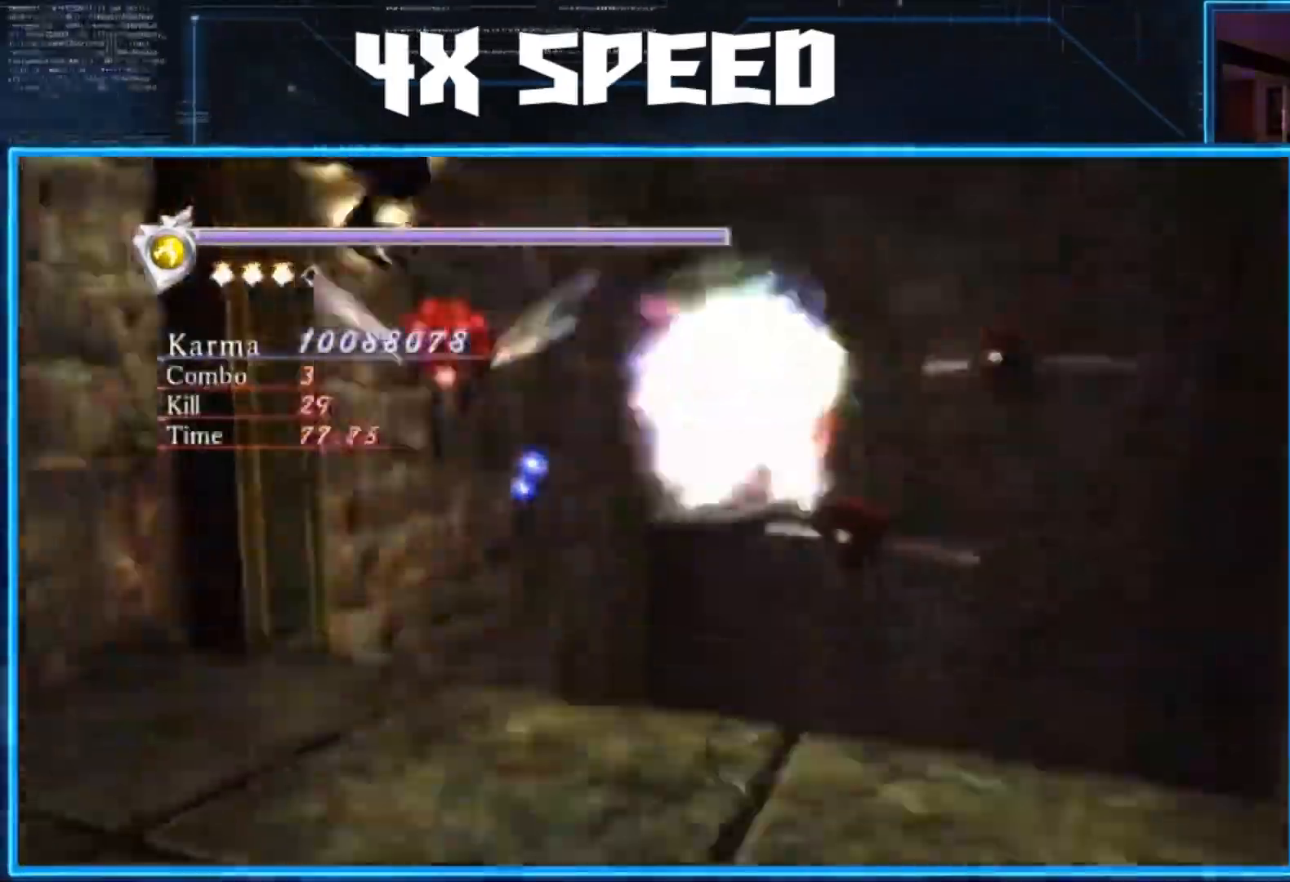
{"buttons": [], "left_stick": "center", "right_stick": "center", "events": [[217, "right_stick", "right"], [317, "right_stick", "center"], [384, "left_stick", "down-right"], [500, "left_stick", "center"]]}
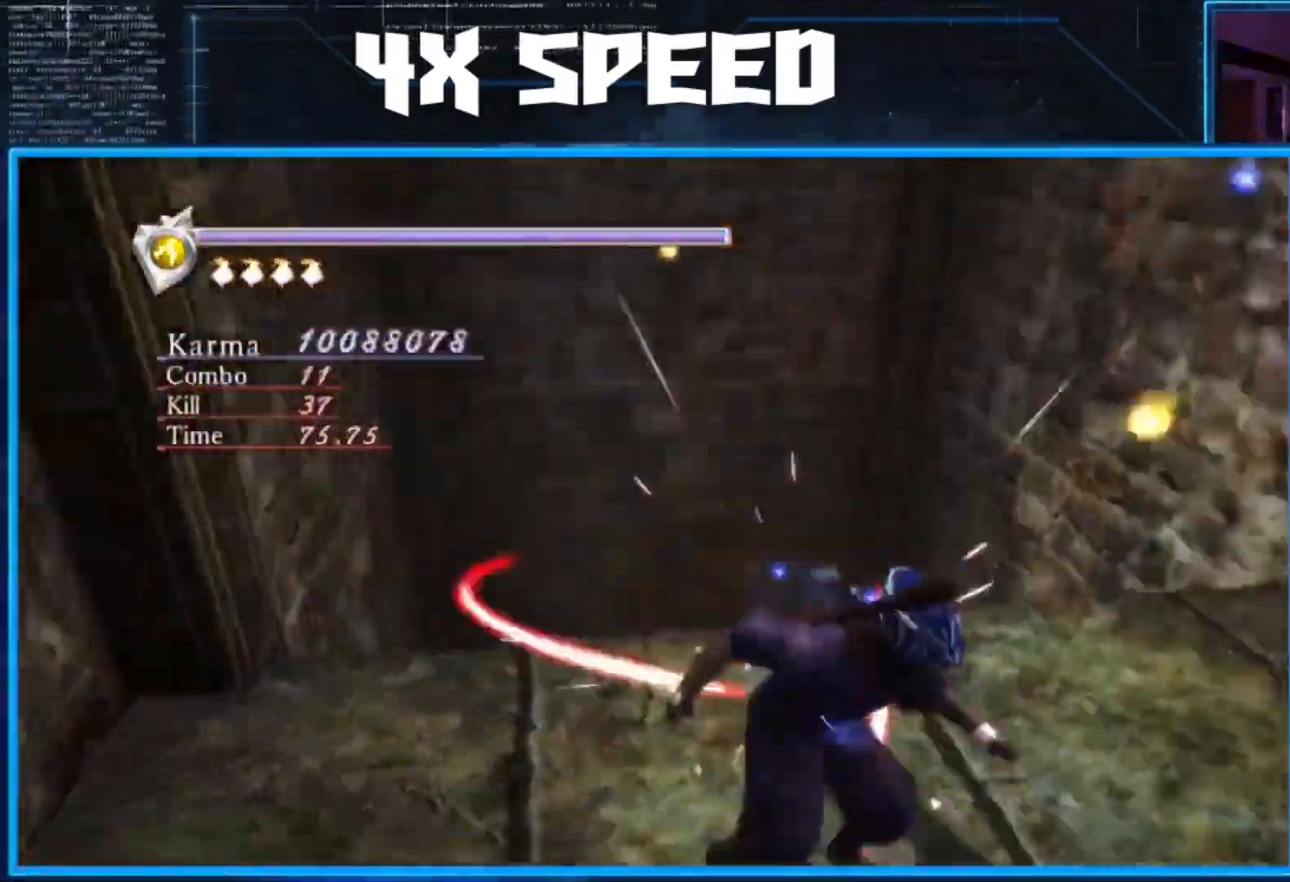
{"buttons": [], "left_stick": "center", "right_stick": "center", "events": [[34, "left_stick", "up"], [134, "left_stick", "center"]]}
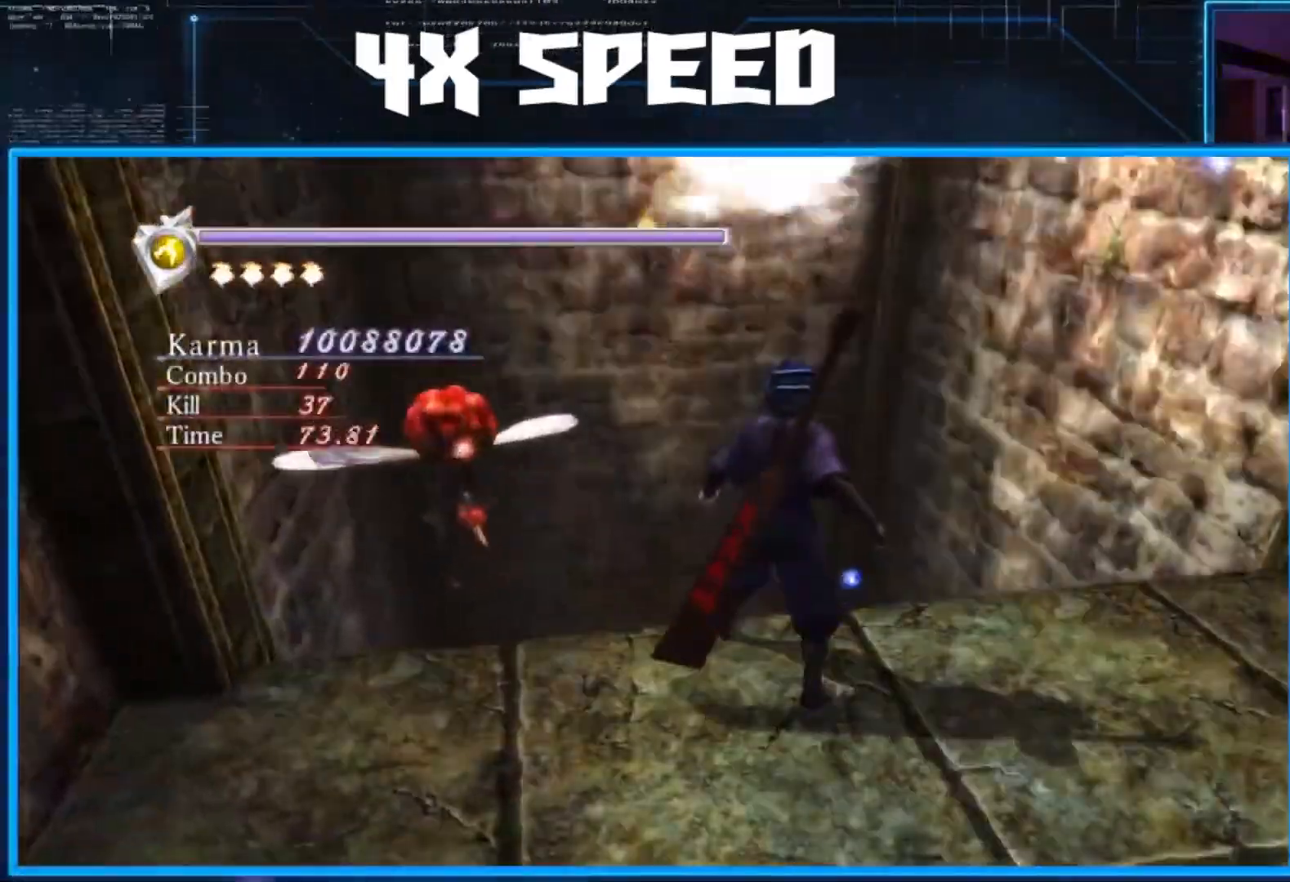
{"buttons": [], "left_stick": "center", "right_stick": "center", "events": [[167, "R1", "down"], [217, "R1", "up"]]}
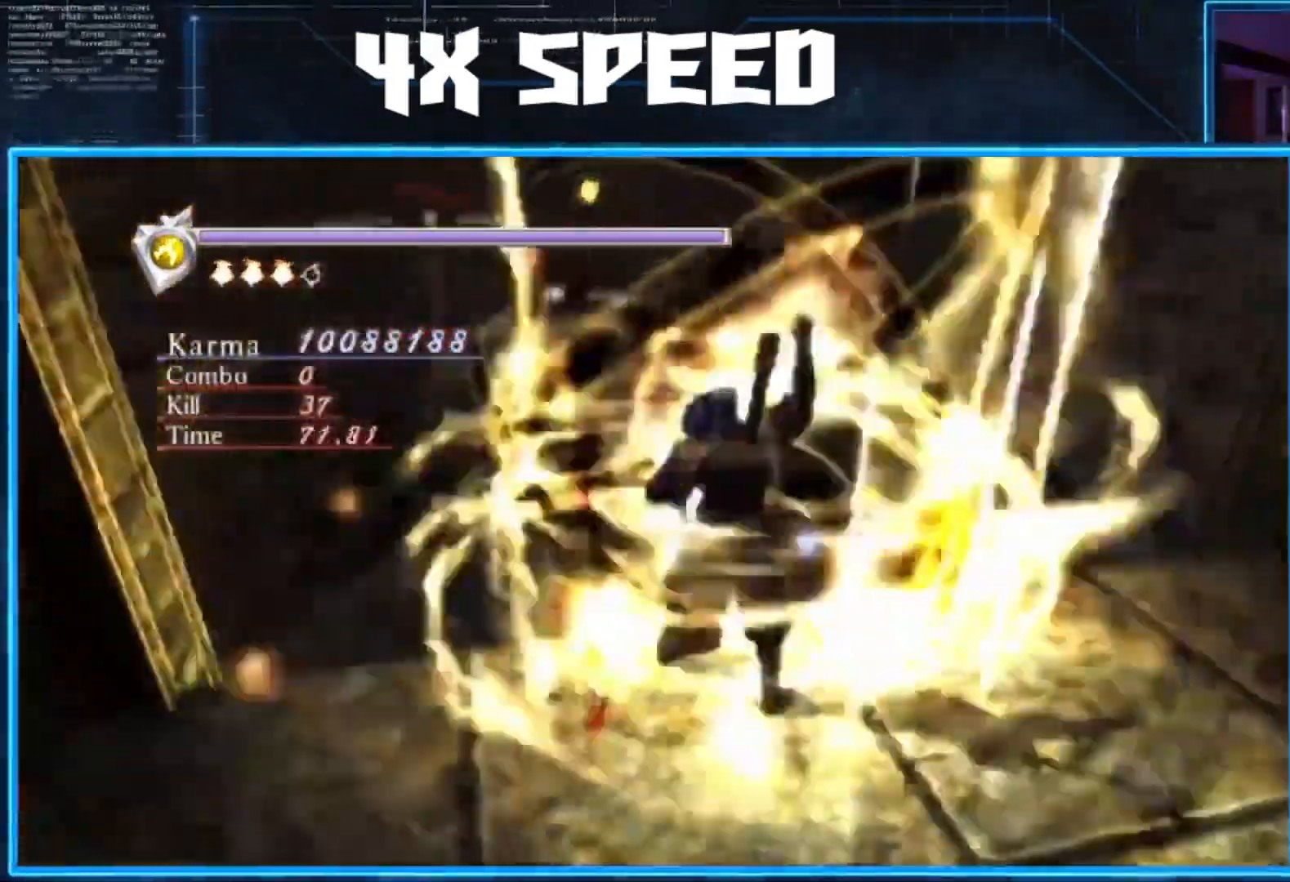
{"buttons": [], "left_stick": "center", "right_stick": "left", "events": [[200, "right_stick", "left"], [283, "right_stick", "center"], [383, "right_stick", "left"]]}
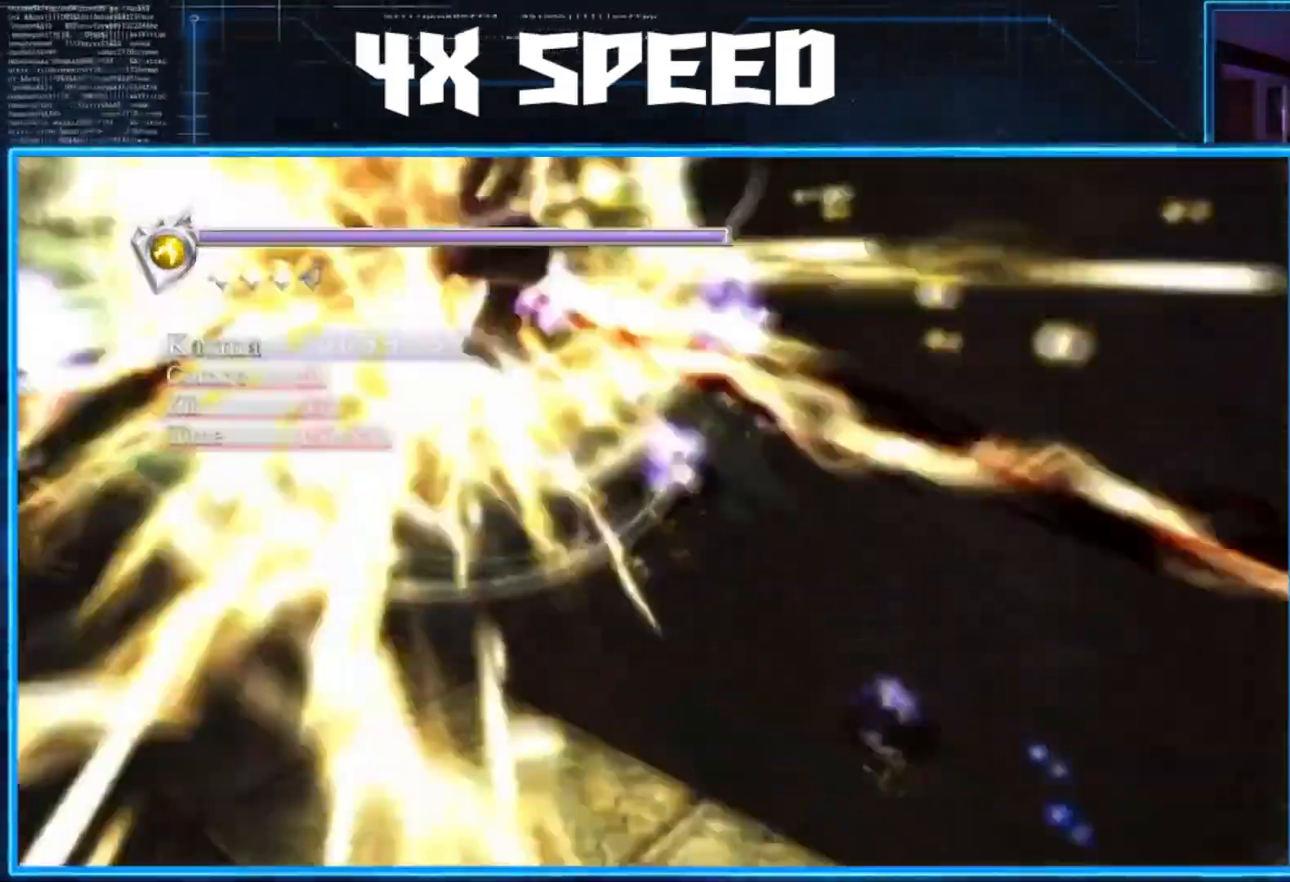
{"buttons": ["Y"], "left_stick": "center", "right_stick": "center", "events": [[84, "right_stick", "center"], [217, "right_stick", "right"], [384, "right_stick", "center"], [484, "Y", "down"]]}
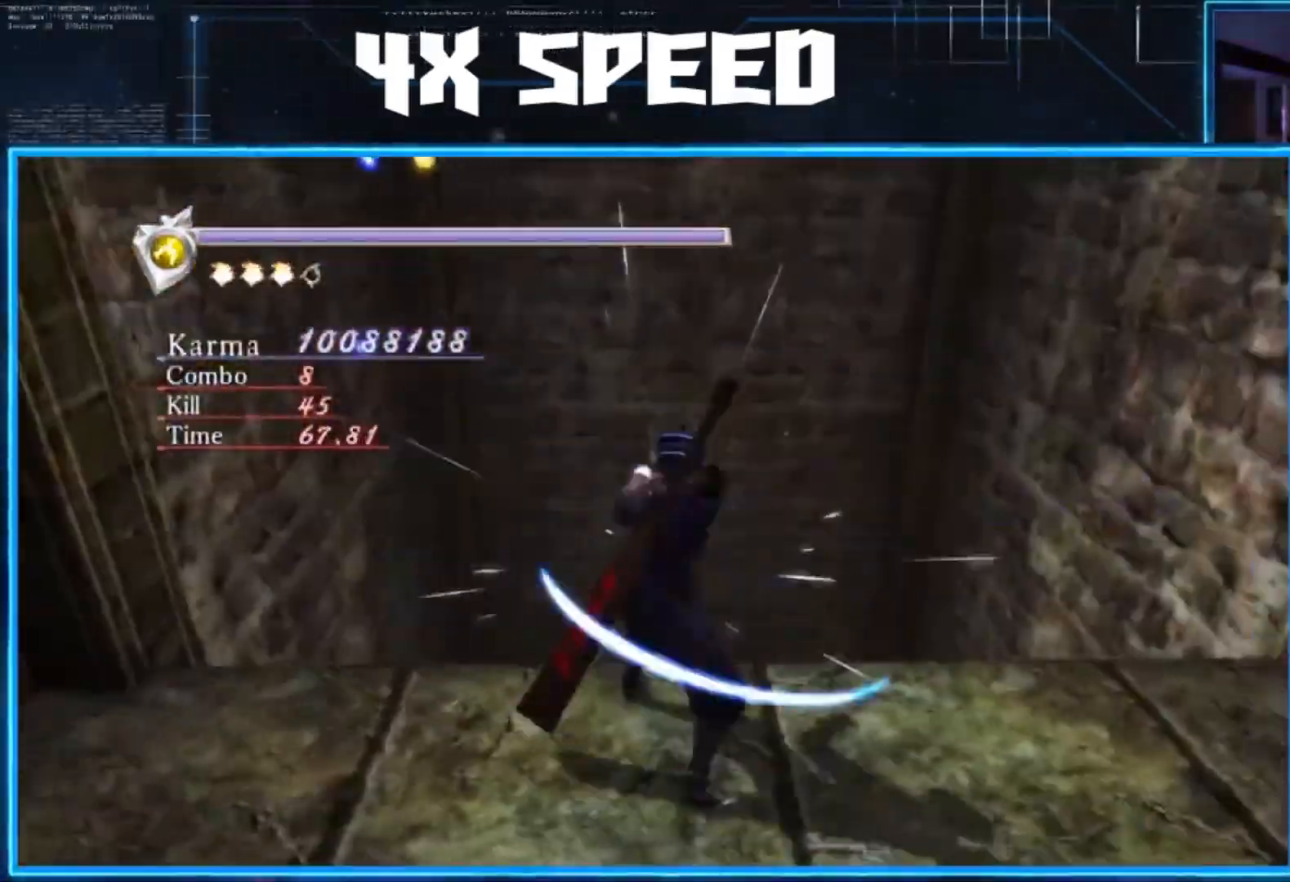
{"buttons": [], "left_stick": "center", "right_stick": "center", "events": [[116, "Y", "up"], [200, "right_stick", "left"], [350, "right_stick", "center"]]}
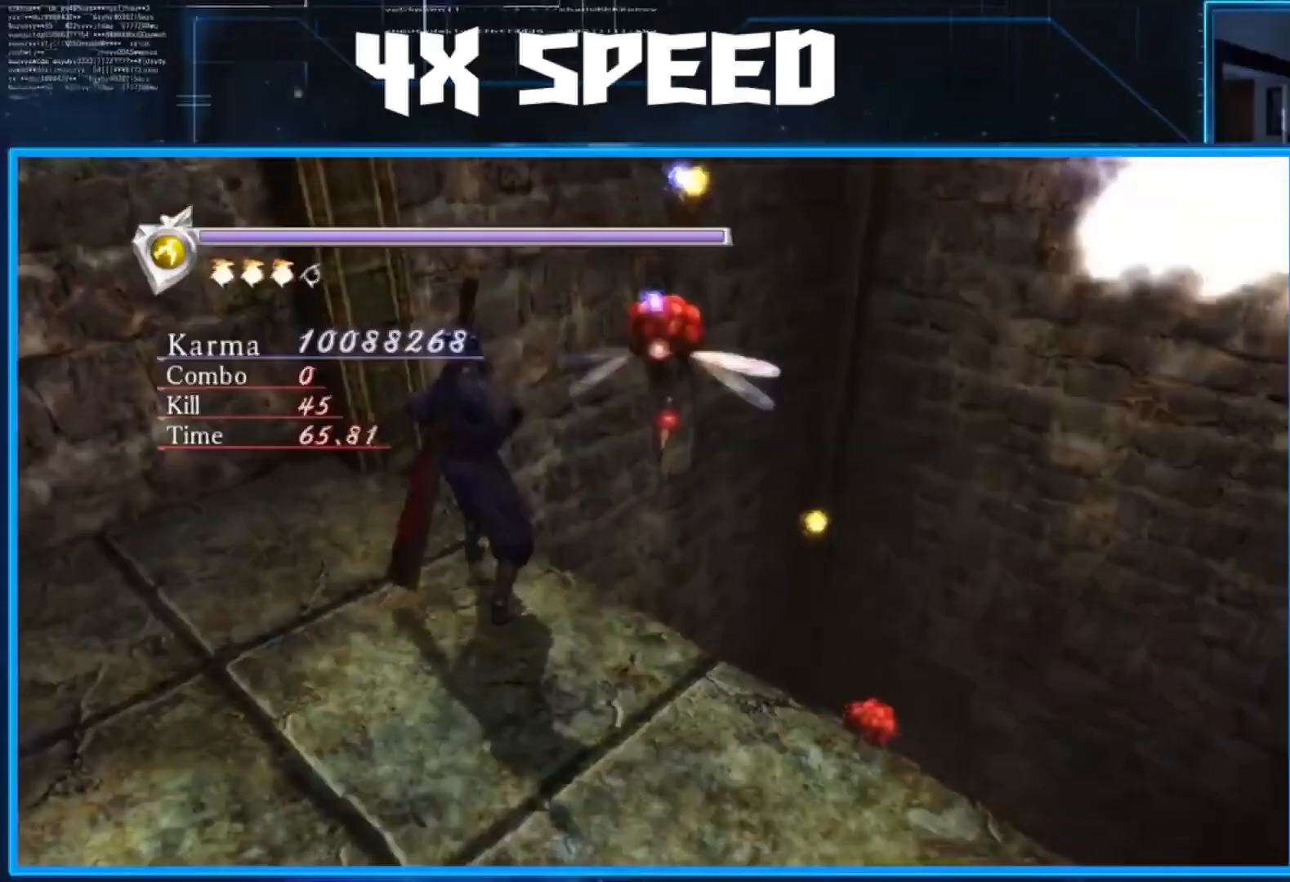
{"buttons": [], "left_stick": "center", "right_stick": "center", "events": [[84, "left_stick", "down-right"], [150, "left_stick", "center"], [284, "R1", "down"], [334, "R1", "up"]]}
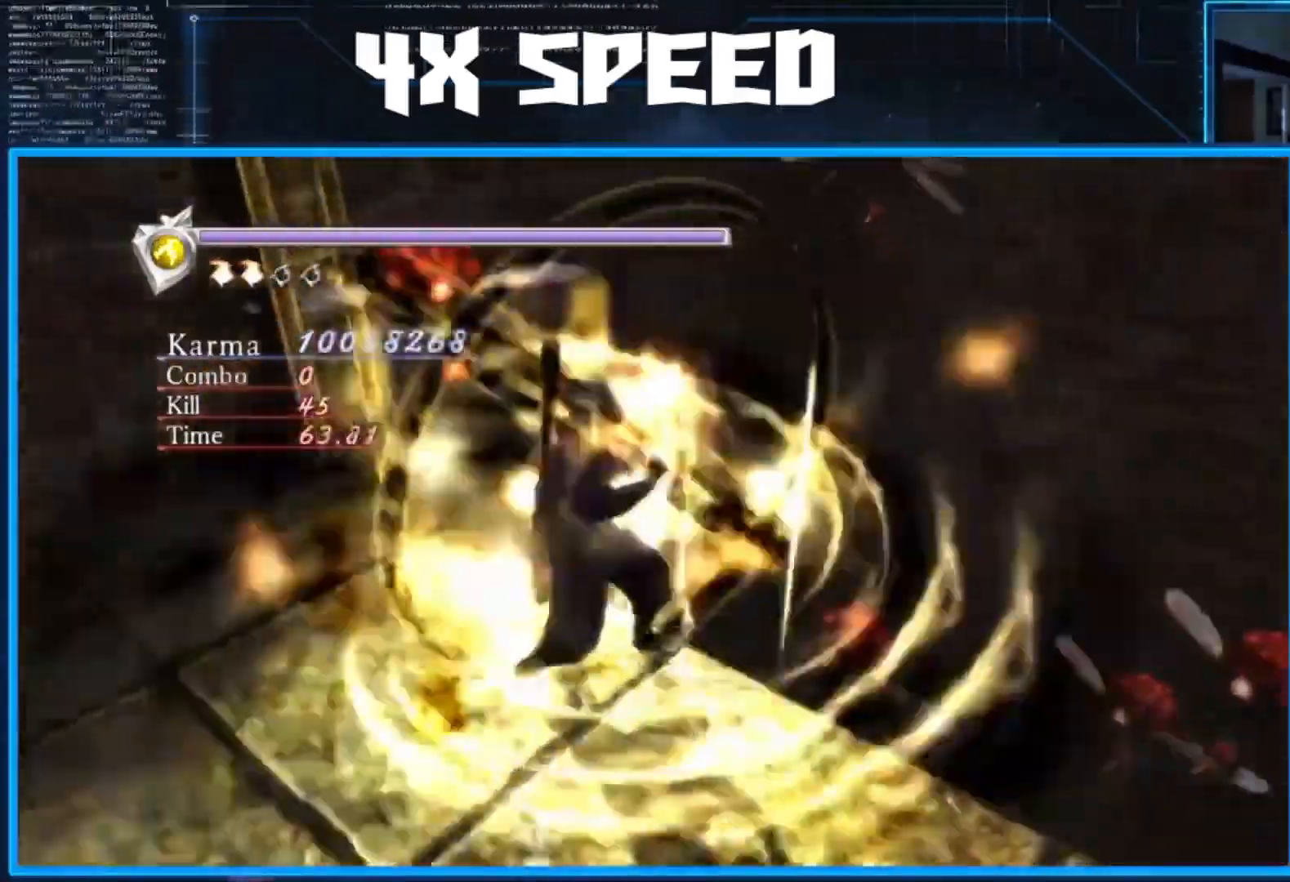
{"buttons": [], "left_stick": "center", "right_stick": "left", "events": [[166, "right_stick", "up"], [250, "right_stick", "center"], [467, "right_stick", "left"]]}
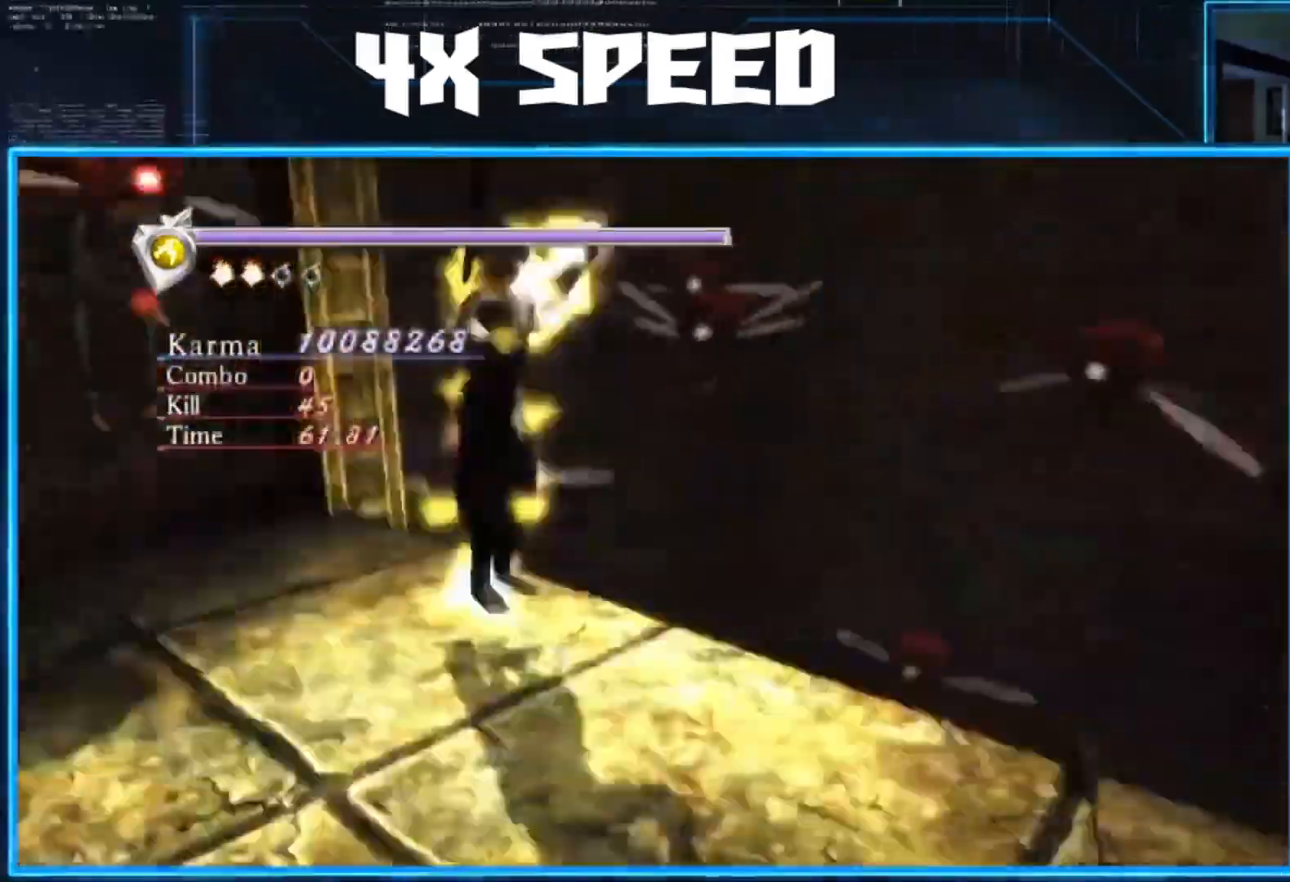
{"buttons": [], "left_stick": "center", "right_stick": "left", "events": [[67, "right_stick", "center"], [150, "right_stick", "down-right"], [217, "right_stick", "center"], [334, "right_stick", "left"]]}
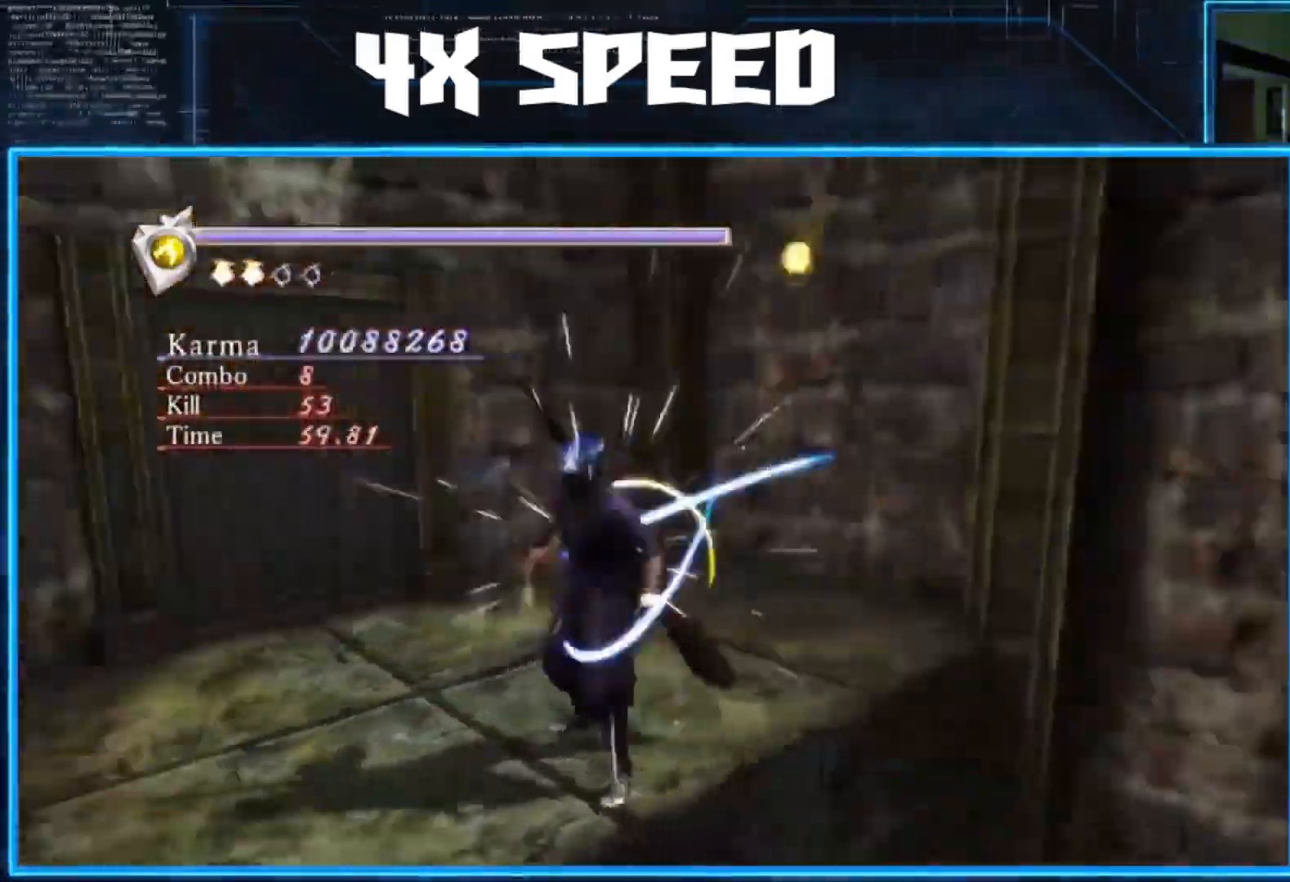
{"buttons": ["Y"], "left_stick": "center", "right_stick": "center", "events": [[367, "right_stick", "center"], [400, "Y", "down"]]}
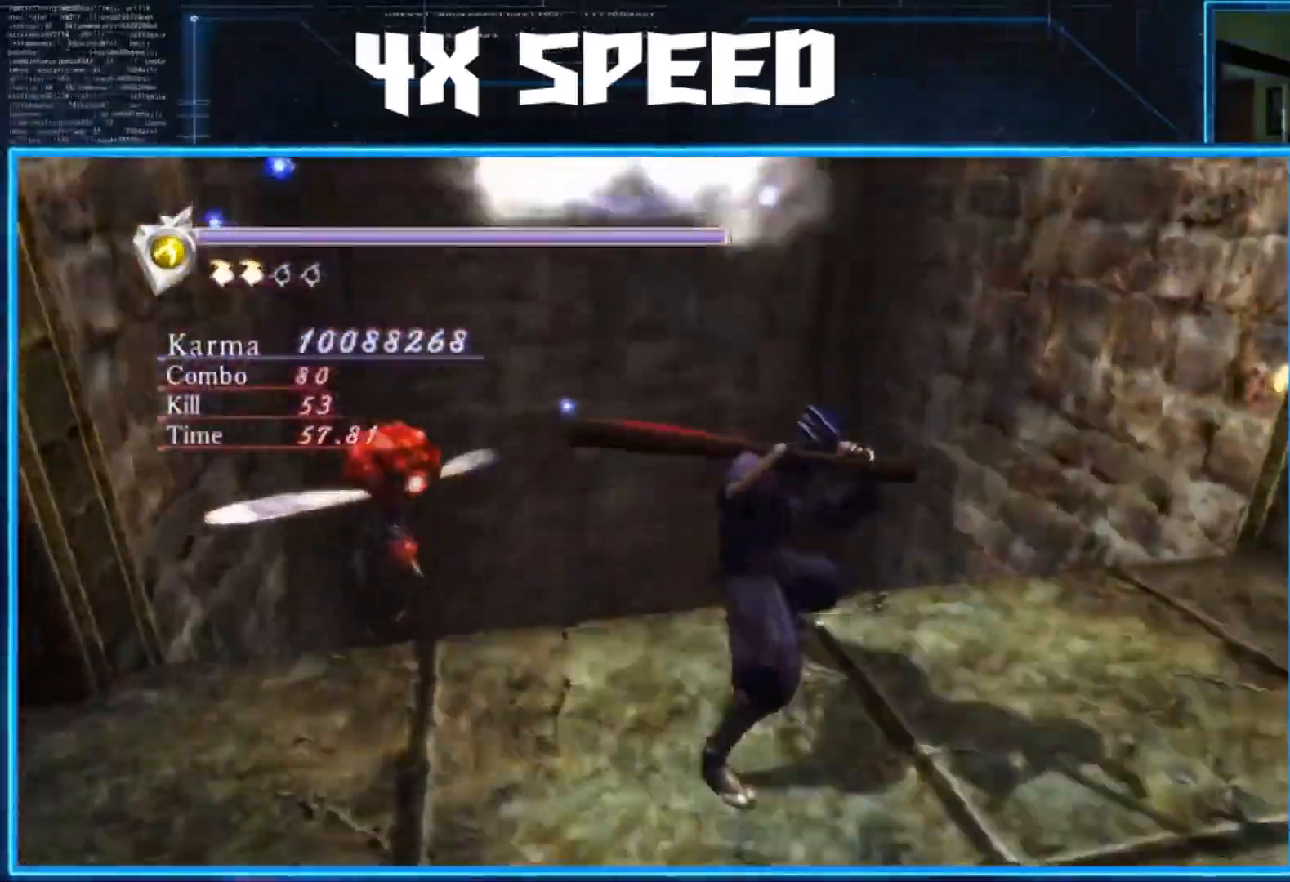
{"buttons": [], "left_stick": "center", "right_stick": "center", "events": [[34, "Y", "up"], [184, "right_stick", "down-left"], [250, "right_stick", "center"], [367, "R1", "down"], [384, "R1", "up"], [401, "R1", "down"], [434, "R1", "up"]]}
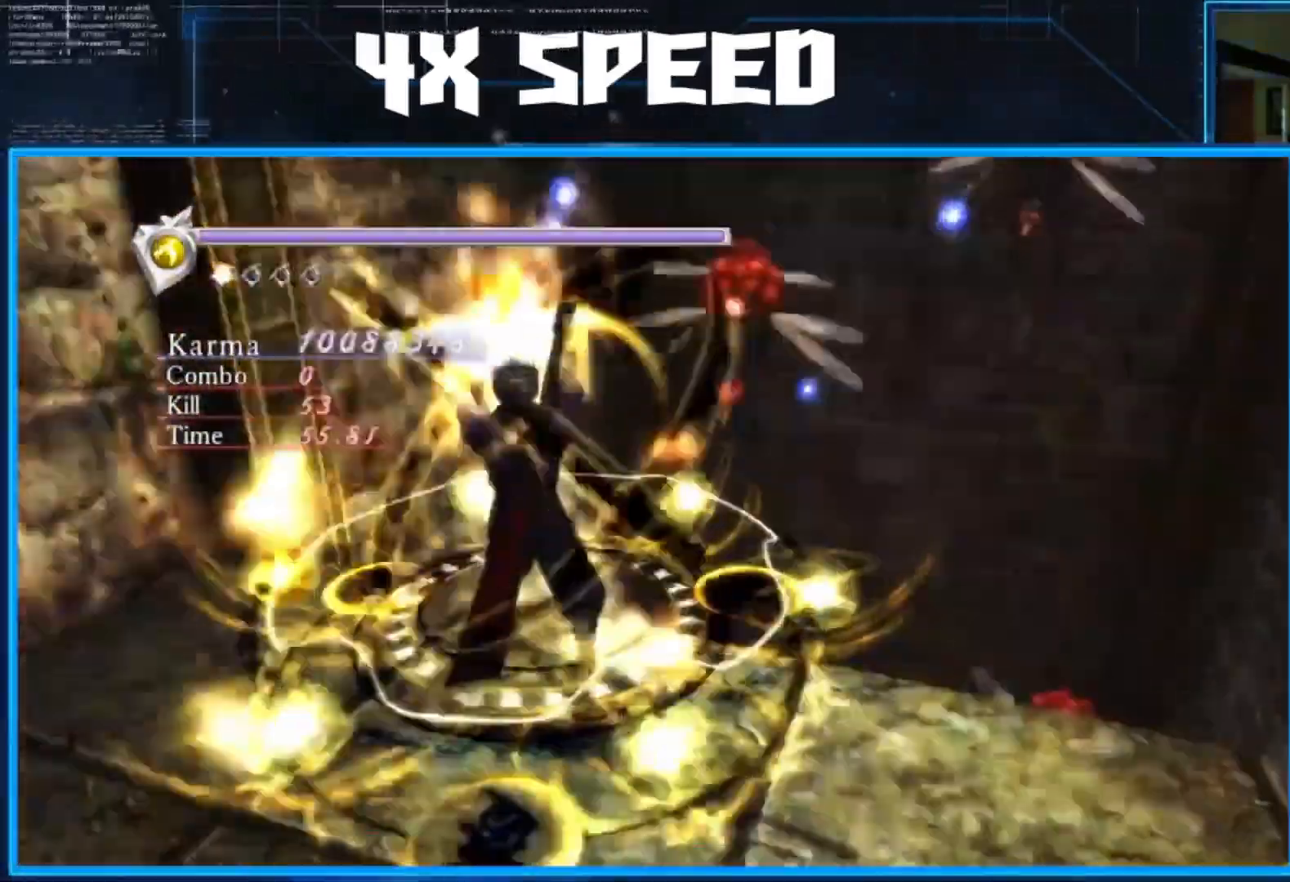
{"buttons": [], "left_stick": "center", "right_stick": "center", "events": []}
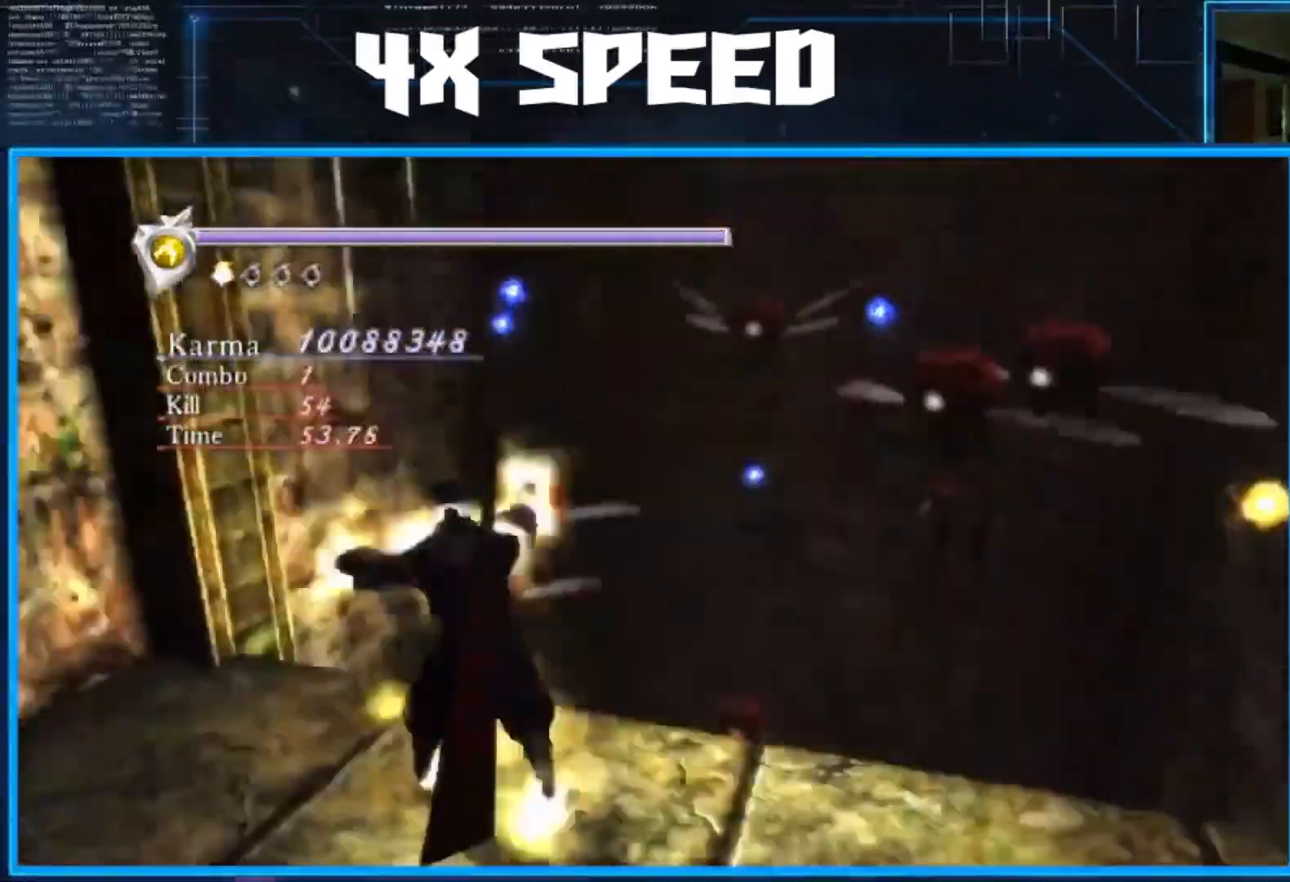
{"buttons": [], "left_stick": "center", "right_stick": "center", "events": [[350, "right_stick", "right"], [434, "right_stick", "center"]]}
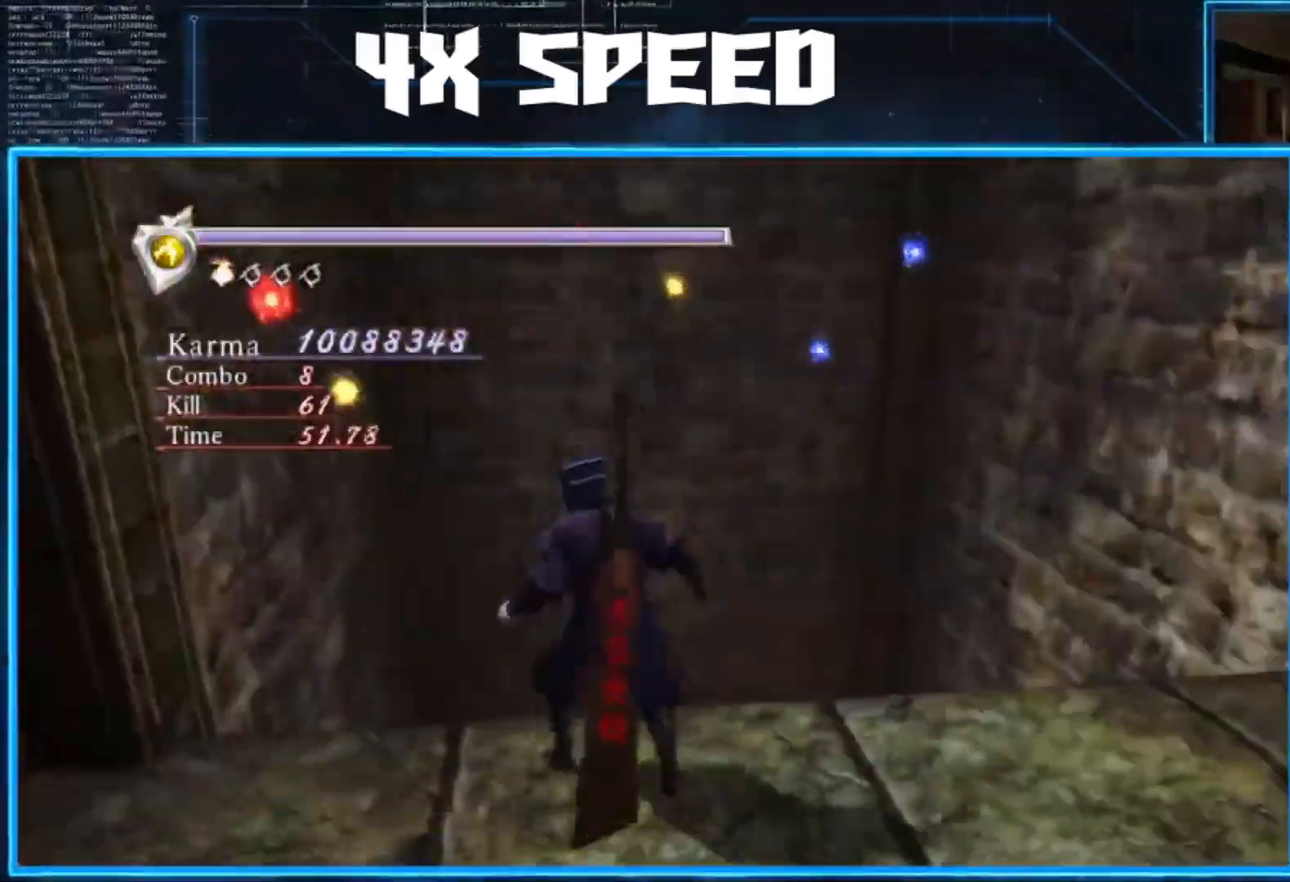
{"buttons": ["Y"], "left_stick": "center", "right_stick": "center", "events": [[33, "Y", "down"], [133, "Y", "up"], [450, "Y", "down"]]}
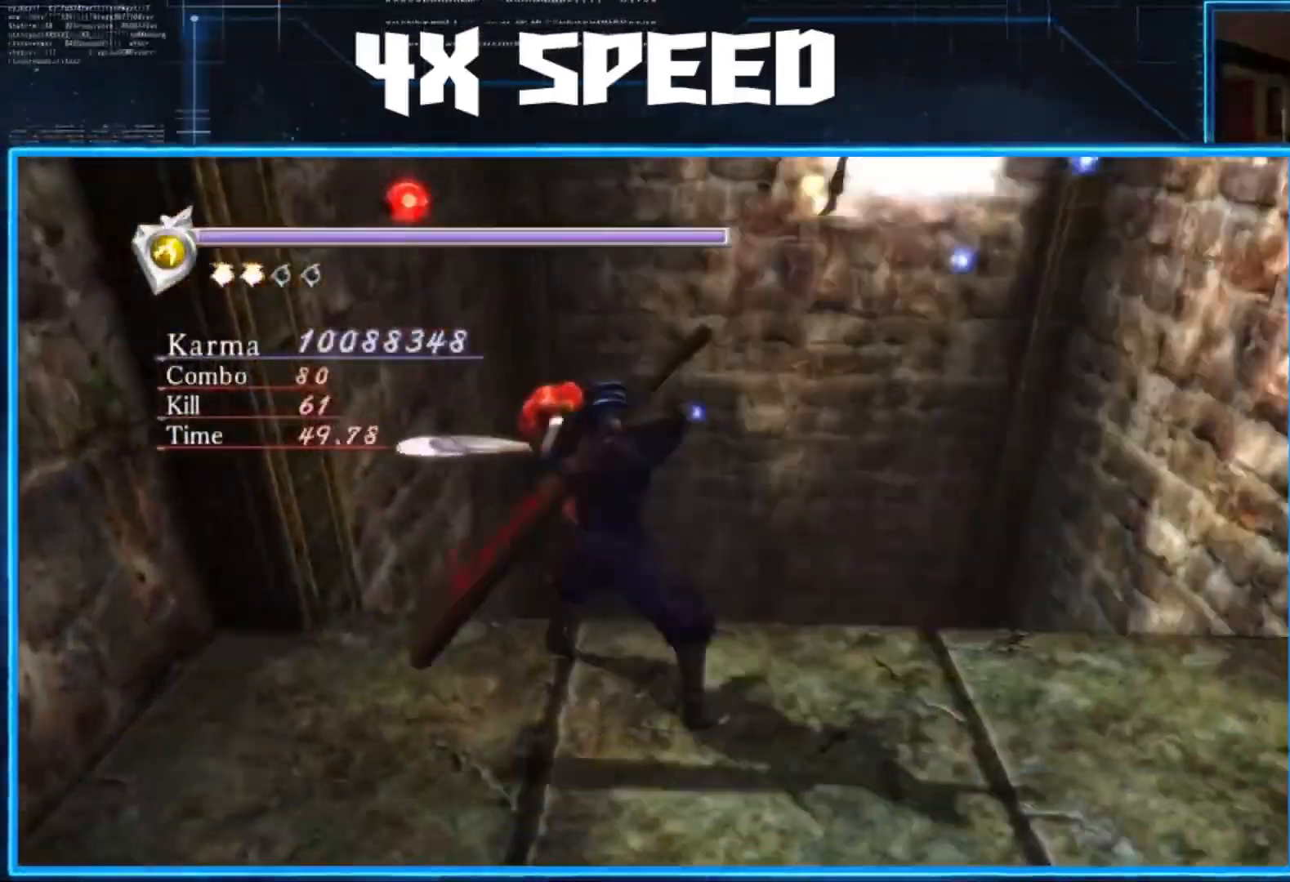
{"buttons": [], "left_stick": "up", "right_stick": "center", "events": [[100, "Y", "up"], [217, "right_stick", "left"], [384, "right_stick", "center"], [467, "left_stick", "up"]]}
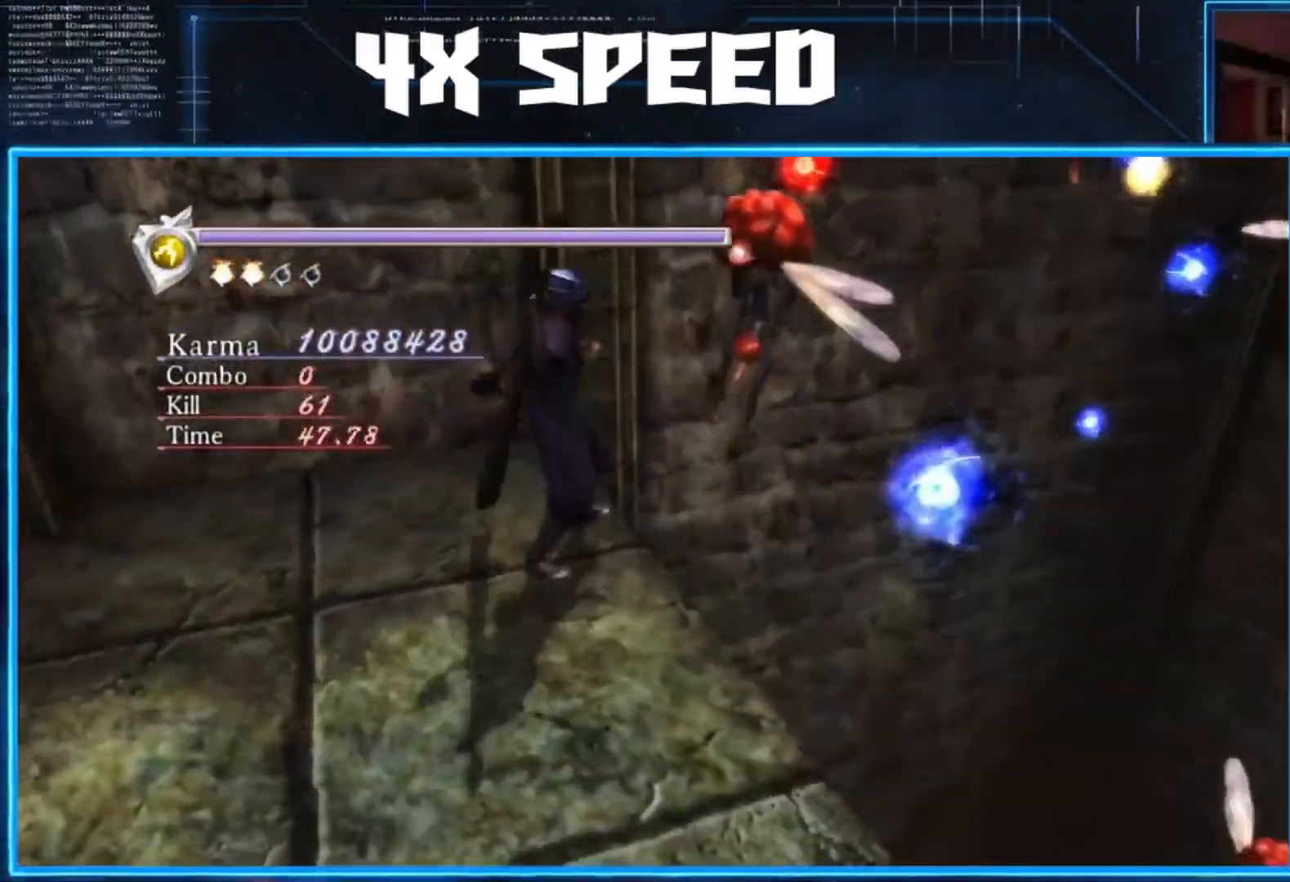
{"buttons": [], "left_stick": "center", "right_stick": "center", "events": [[33, "left_stick", "center"], [100, "left_stick", "up"], [150, "left_stick", "center"], [250, "L2", "down"], [267, "left_stick", "down-right"], [333, "left_stick", "center"], [350, "L2", "up"], [350, "R1", "down"], [367, "R1", "up"], [383, "R1", "down"], [417, "R1", "up"]]}
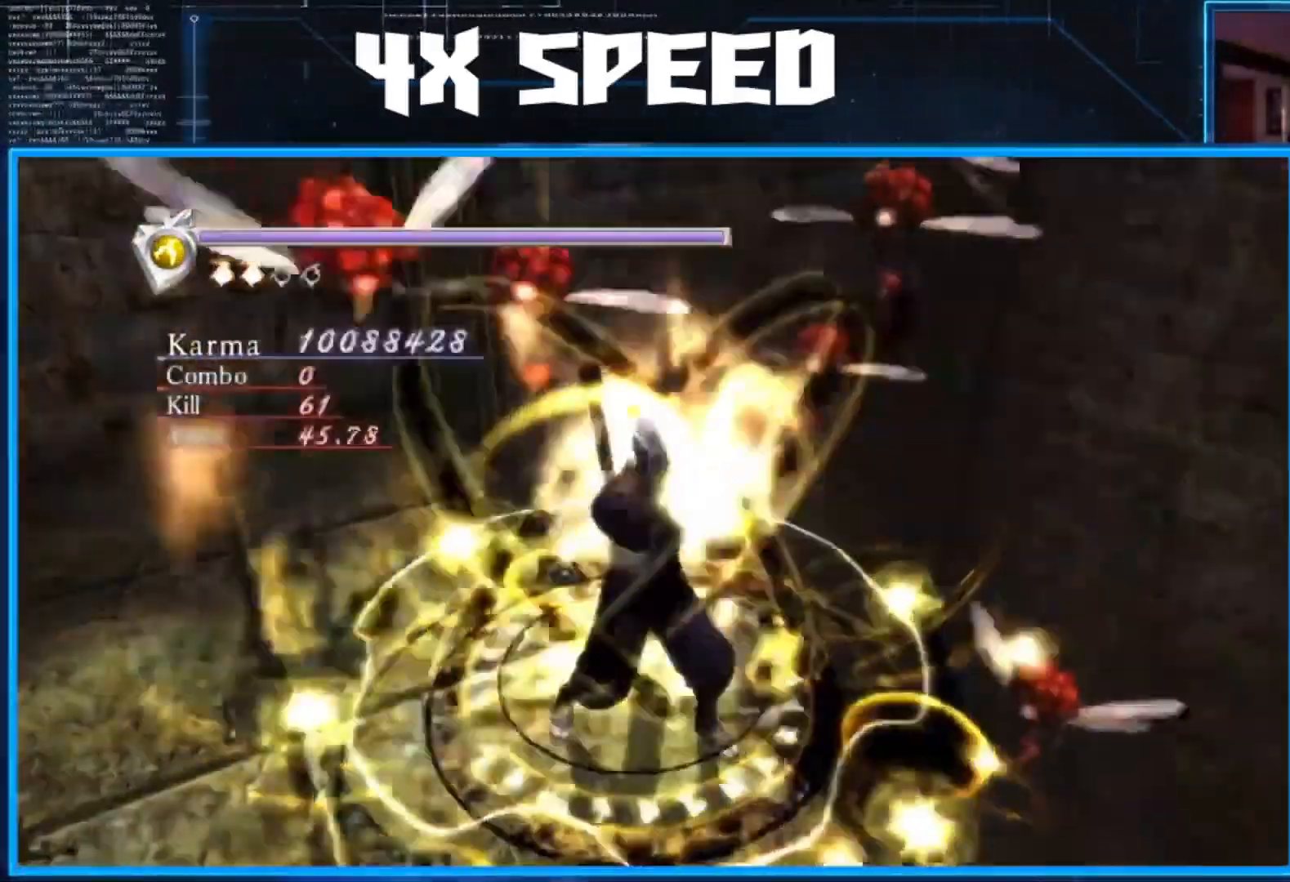
{"buttons": [], "left_stick": "center", "right_stick": "center", "events": []}
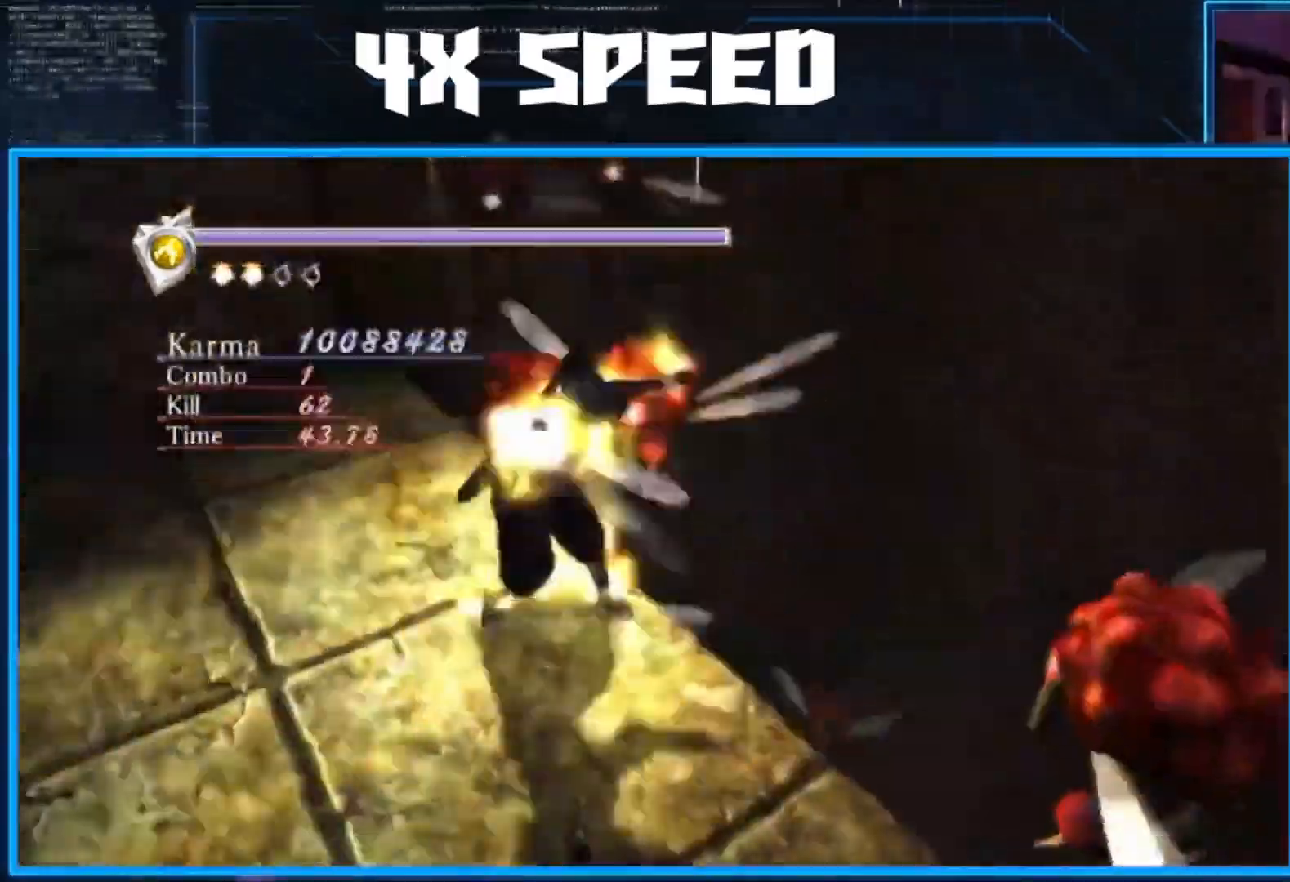
{"buttons": [], "left_stick": "up-left", "right_stick": "right", "events": [[467, "left_stick", "up-left"], [483, "right_stick", "right"]]}
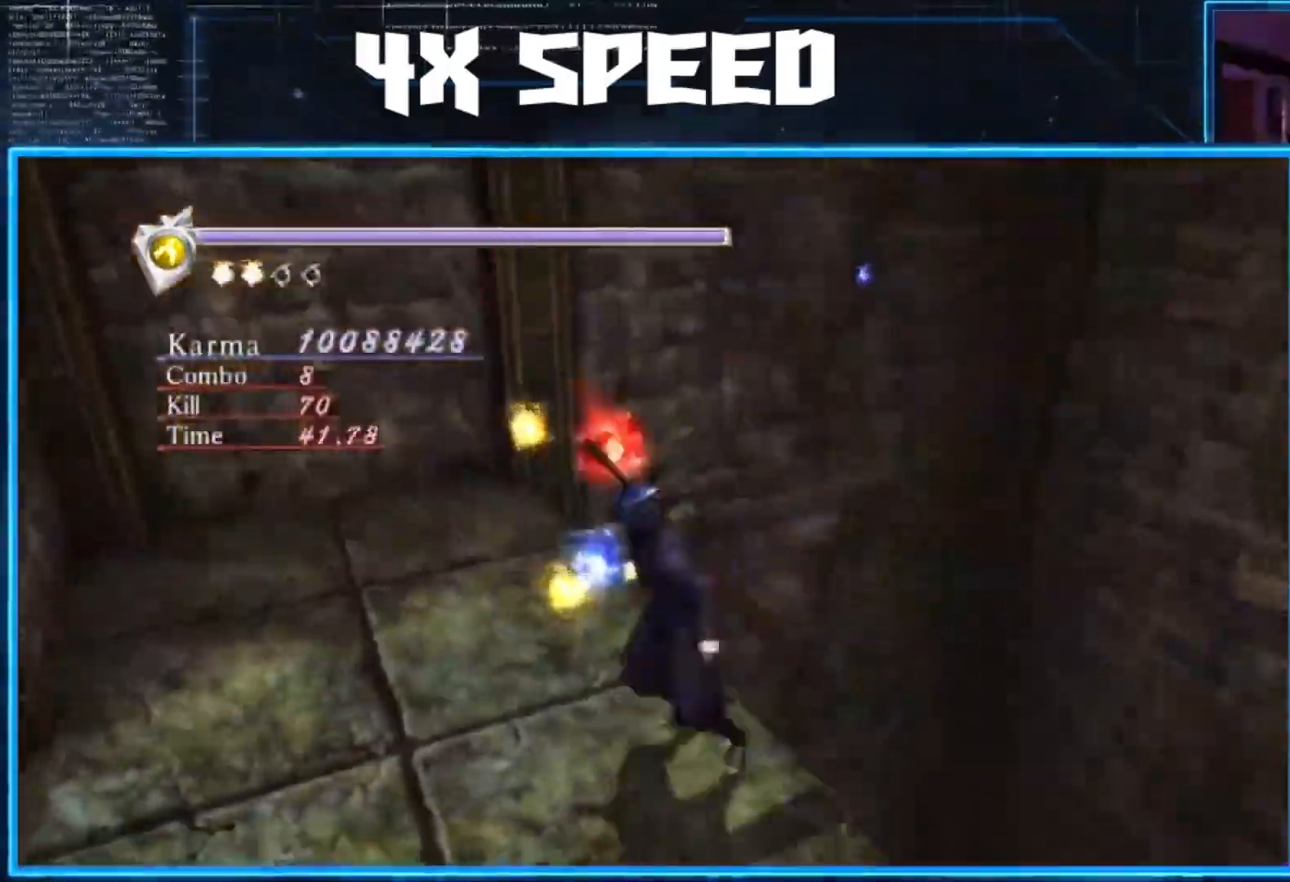
{"buttons": [], "left_stick": "center", "right_stick": "right", "events": [[100, "left_stick", "center"], [150, "left_stick", "right"], [200, "left_stick", "center"], [217, "right_stick", "center"], [267, "right_stick", "down"], [451, "right_stick", "right"]]}
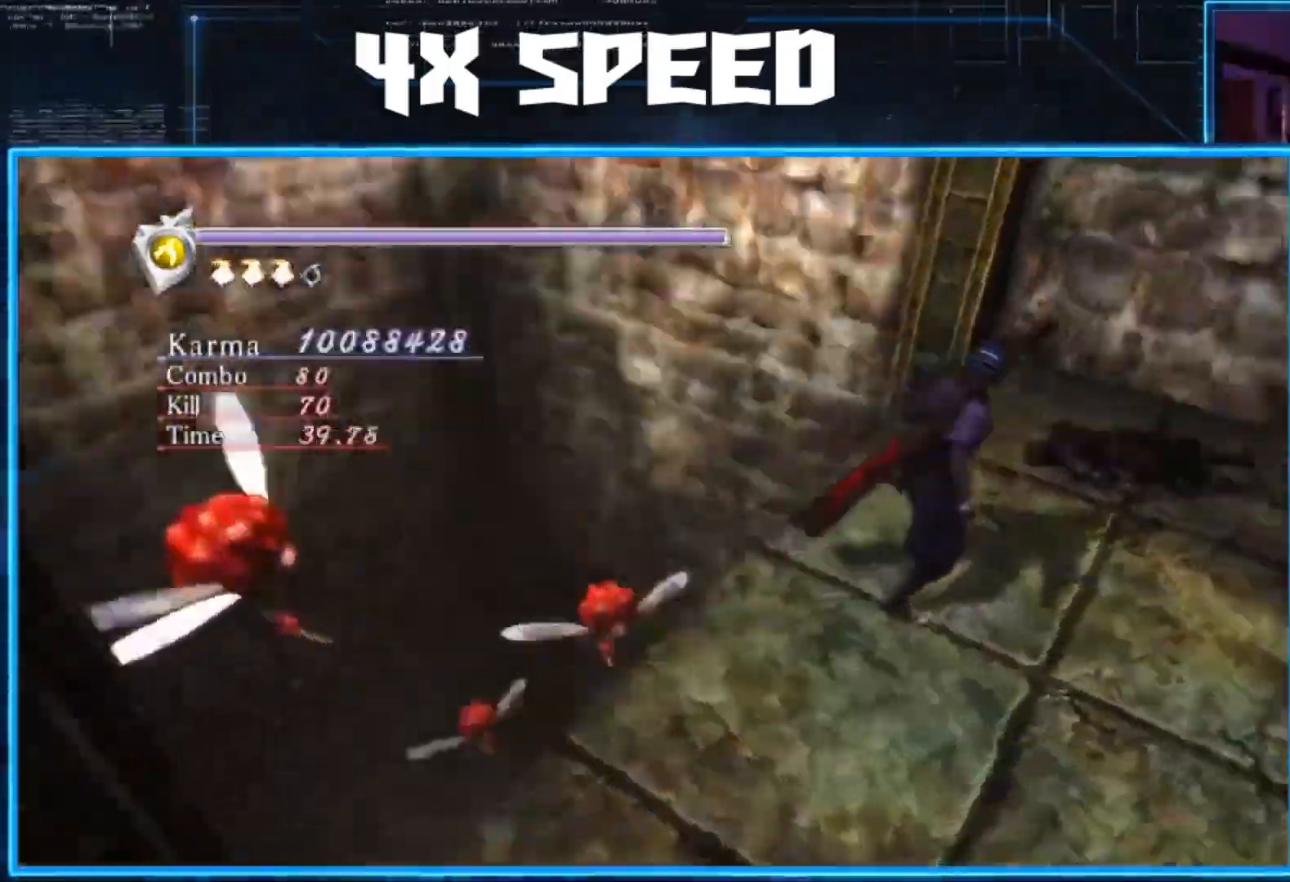
{"buttons": [], "left_stick": "center", "right_stick": "up-left", "events": [[100, "right_stick", "down-left"], [333, "right_stick", "left"], [467, "right_stick", "up-left"]]}
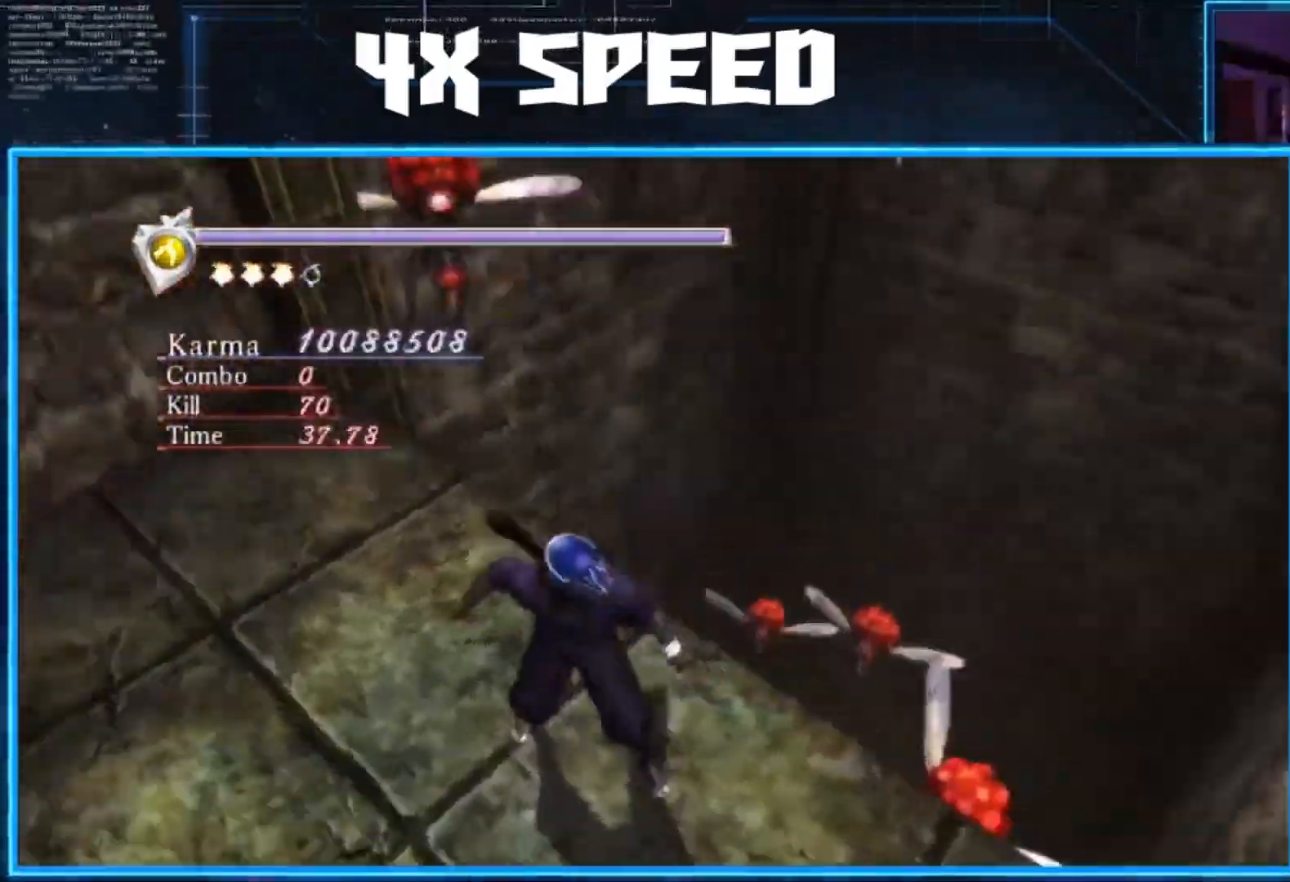
{"buttons": [], "left_stick": "center", "right_stick": "center", "events": [[67, "right_stick", "center"], [134, "right_stick", "up"], [217, "right_stick", "center"], [250, "R1", "down"], [267, "R1", "up"]]}
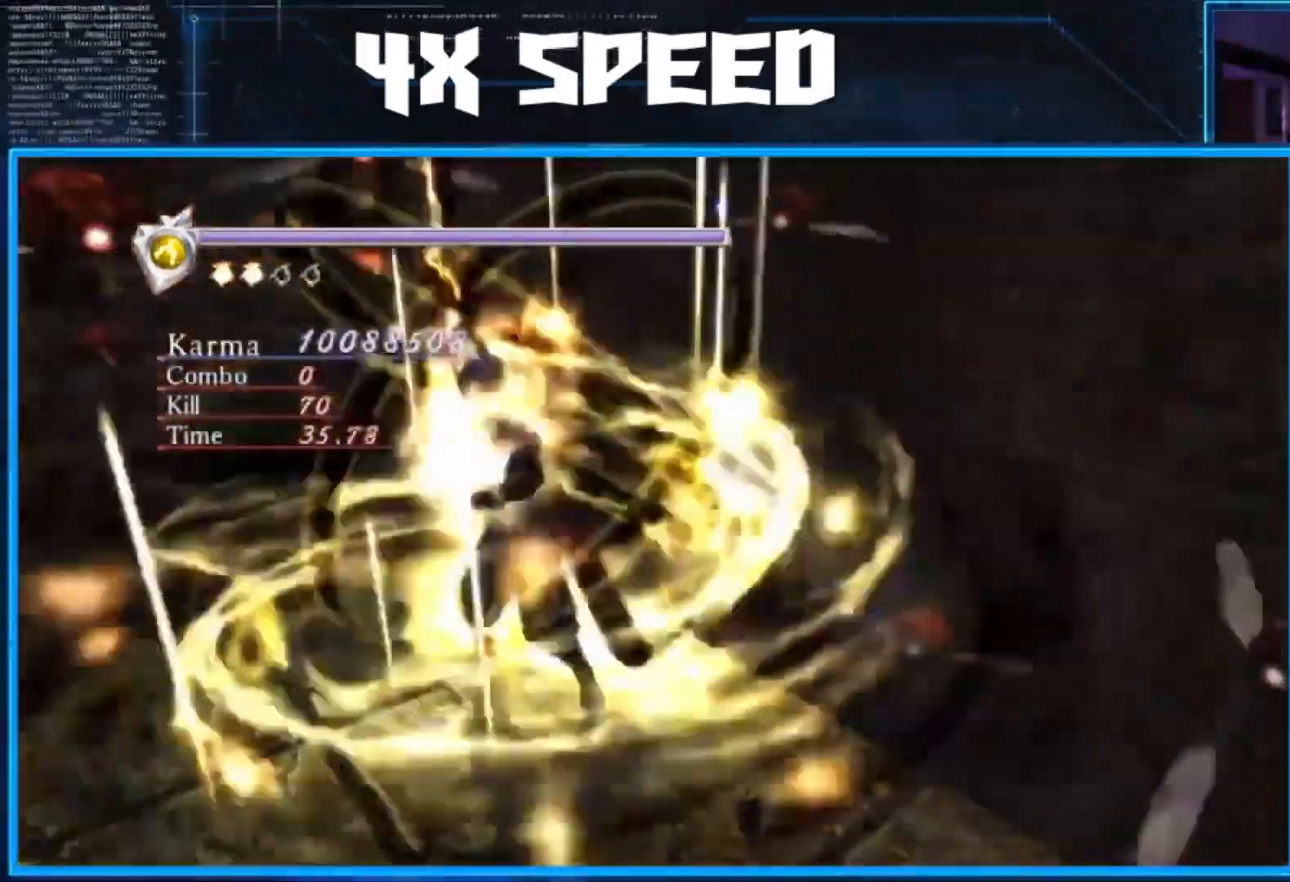
{"buttons": [], "left_stick": "center", "right_stick": "left", "events": [[450, "right_stick", "left"]]}
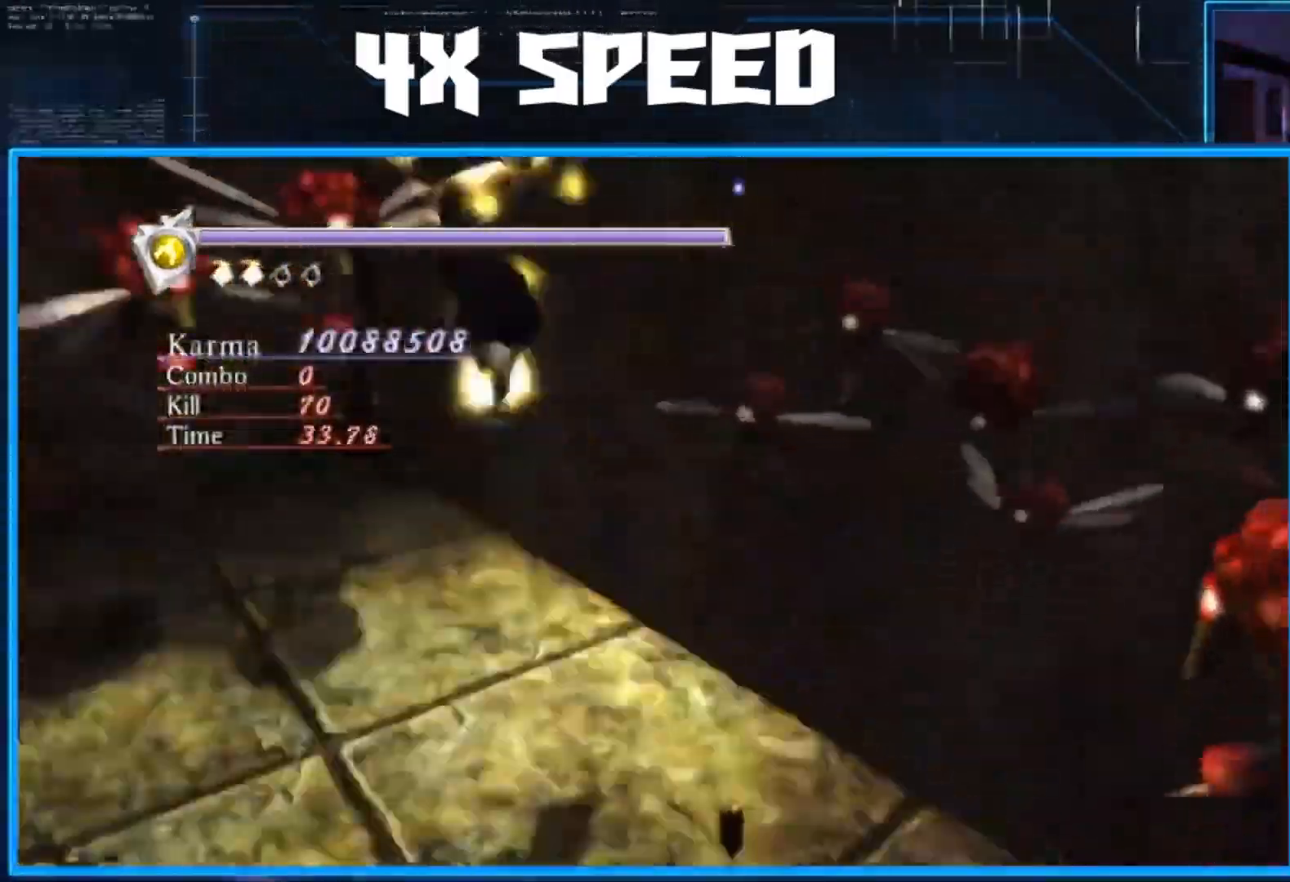
{"buttons": ["Y"], "left_stick": "center", "right_stick": "center", "events": [[34, "right_stick", "up-right"], [84, "right_stick", "center"], [267, "right_stick", "right"], [334, "right_stick", "center"], [367, "Y", "down"]]}
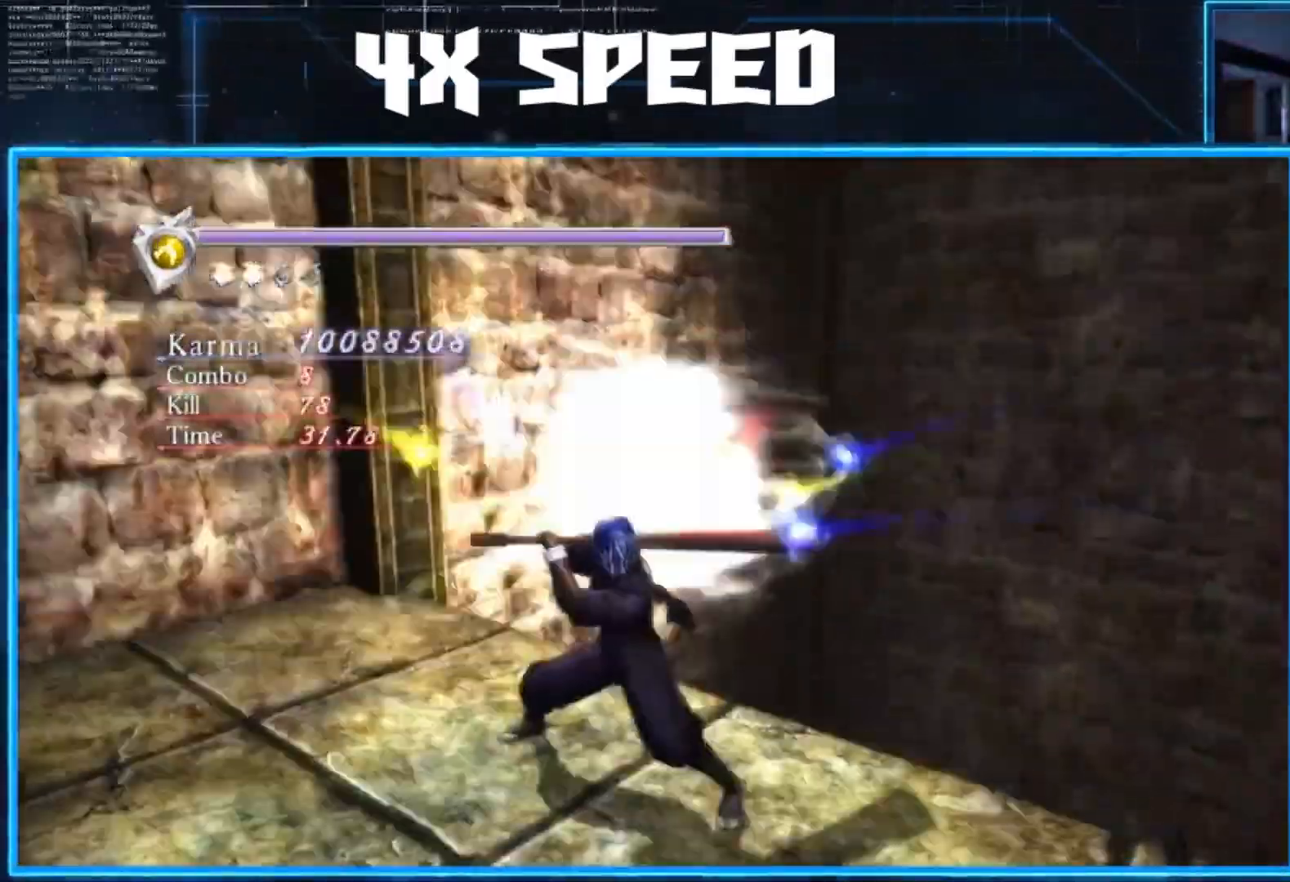
{"buttons": [], "left_stick": "center", "right_stick": "right", "events": [[16, "Y", "up"], [183, "right_stick", "left"], [317, "right_stick", "center"], [400, "left_stick", "down"], [400, "right_stick", "right"], [483, "left_stick", "center"]]}
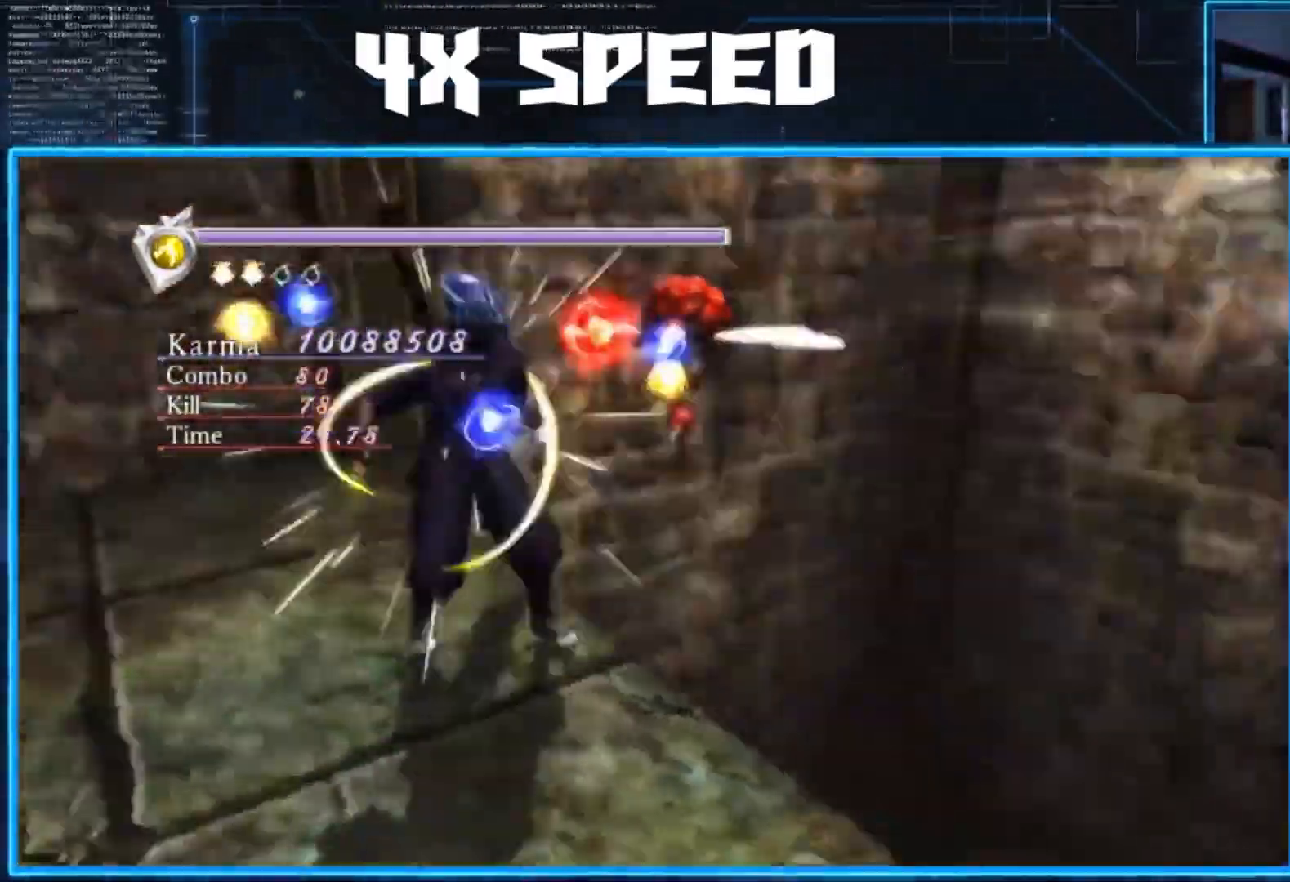
{"buttons": [], "left_stick": "center", "right_stick": "center", "events": [[33, "left_stick", "down-right"], [100, "left_stick", "center"], [184, "right_stick", "center"], [267, "R1", "down"], [284, "right_stick", "left"], [300, "R1", "up"], [434, "right_stick", "center"]]}
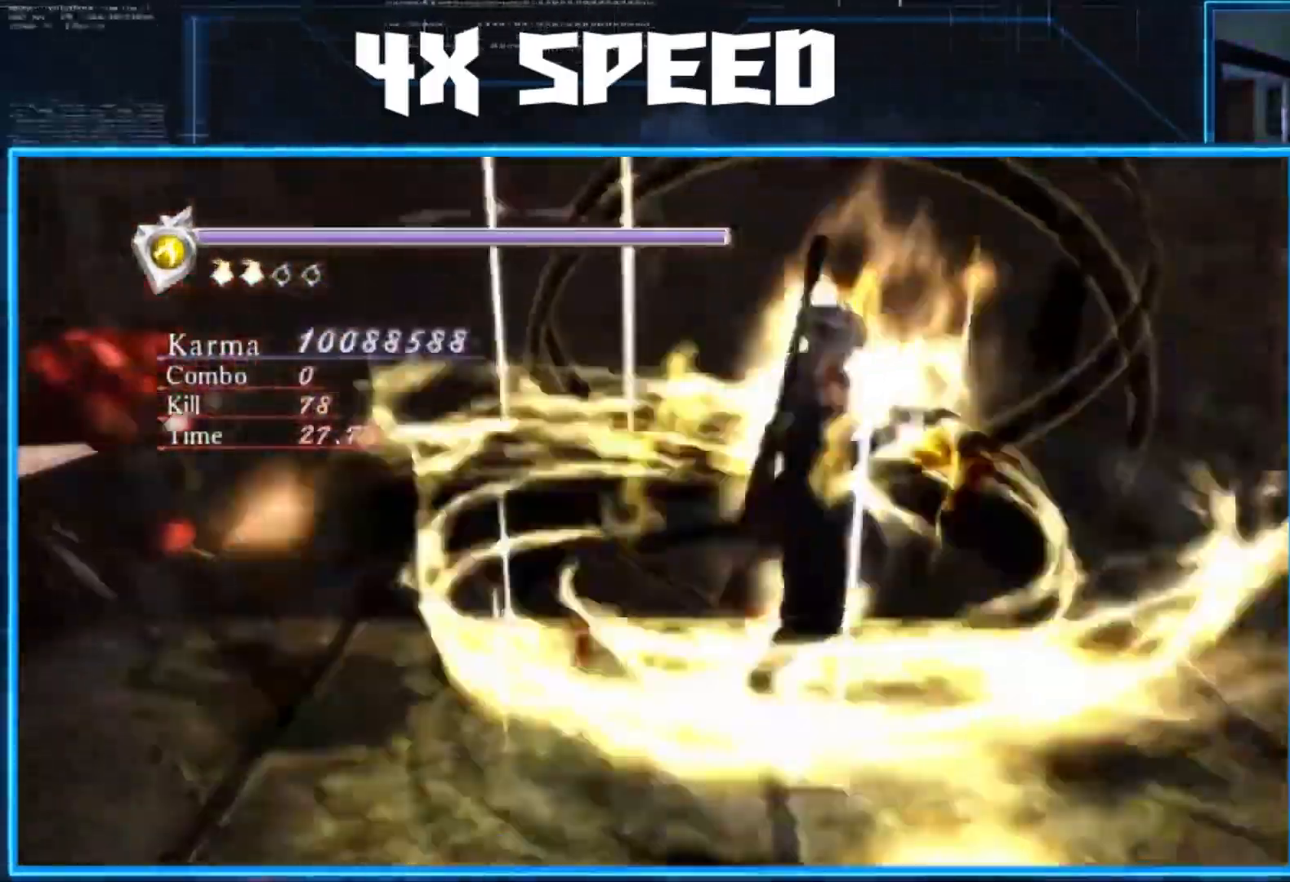
{"buttons": [], "left_stick": "center", "right_stick": "left", "events": [[317, "right_stick", "left"]]}